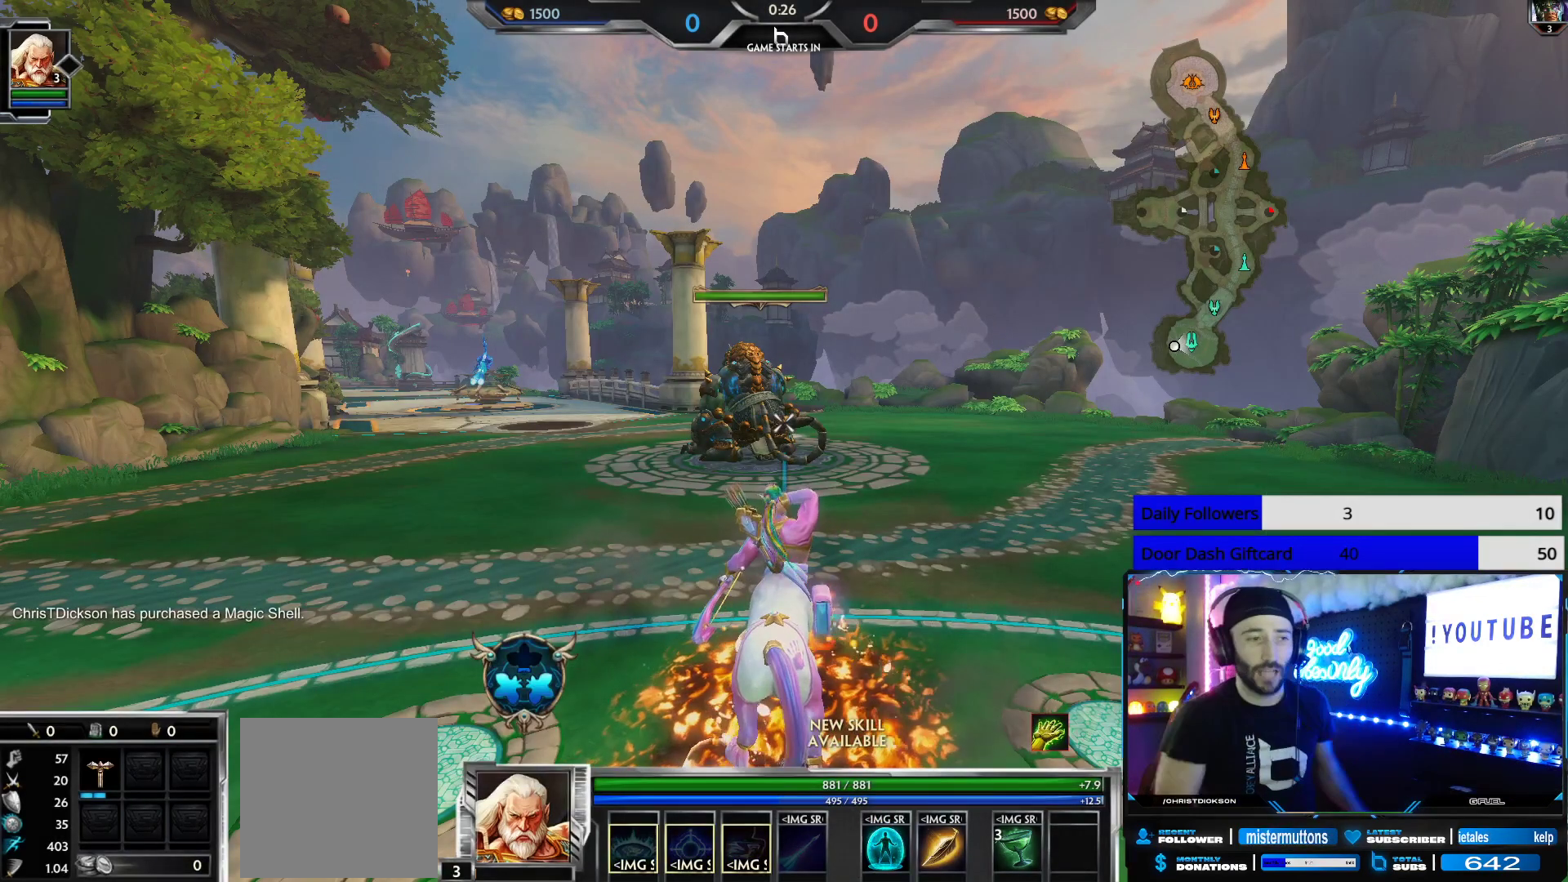
Gameplay with a controller (Xbox layout); each line is a JSON object with the inputs held at the frame after it. "events" lists button and stick changes between this image and that frame as [ms after this image, input, new state], when the widget could be followed in between.
{"buttons": [], "left_stick": "up", "right_stick": "center", "events": [[217, "right_stick", "left"], [300, "left_stick", "up"], [383, "right_stick", "center"]]}
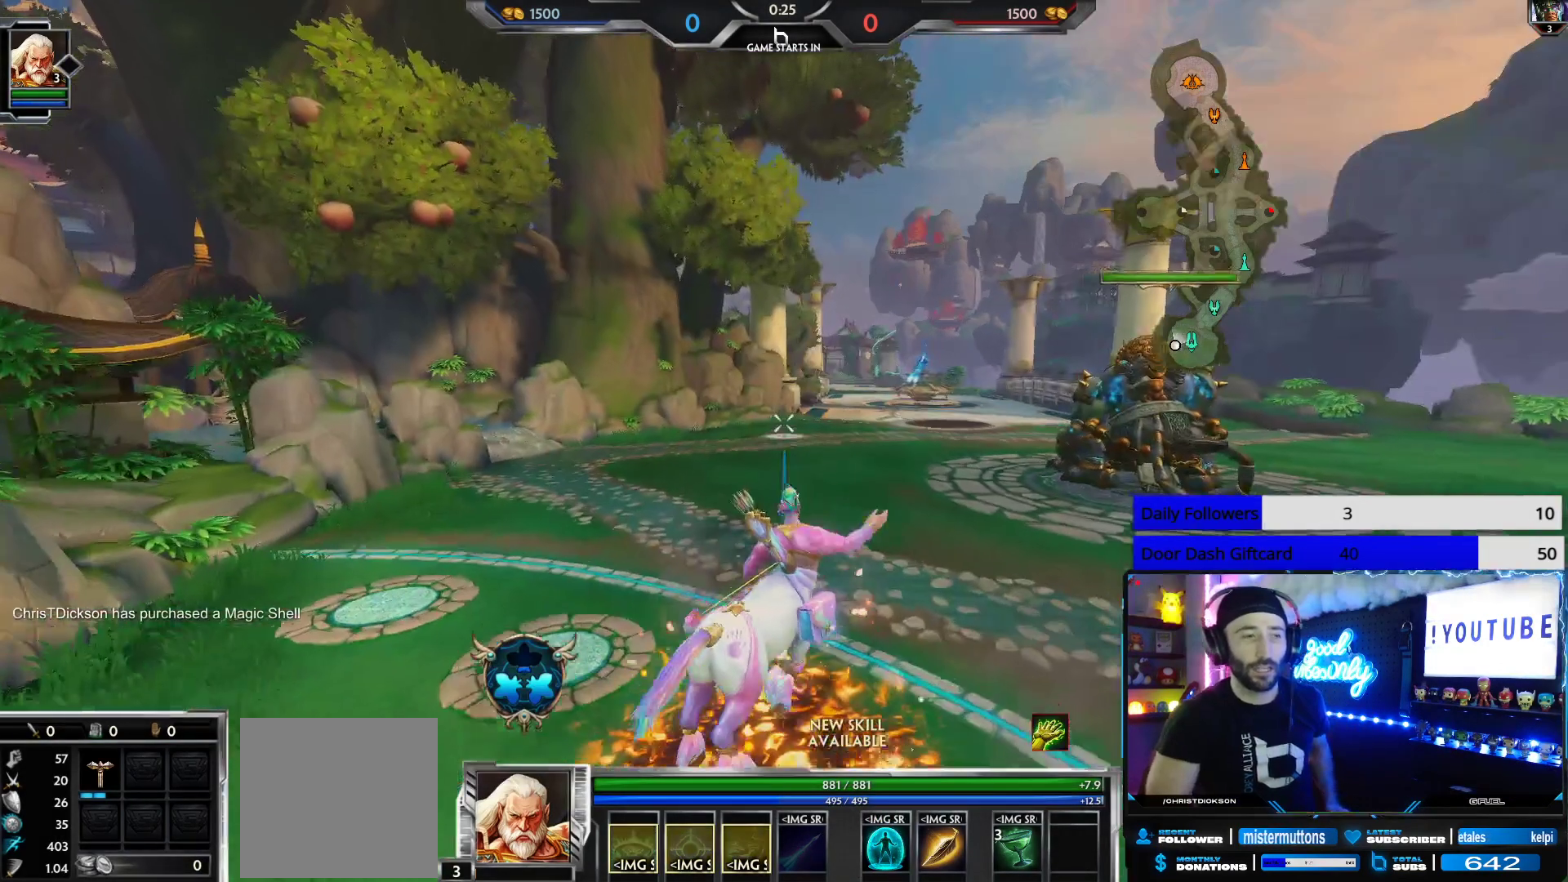
{"buttons": ["L3"], "left_stick": "up", "right_stick": "center", "events": [[200, "L3", "down"], [267, "right_stick", "right"], [317, "L2", "down"], [400, "L2", "up"], [433, "right_stick", "center"]]}
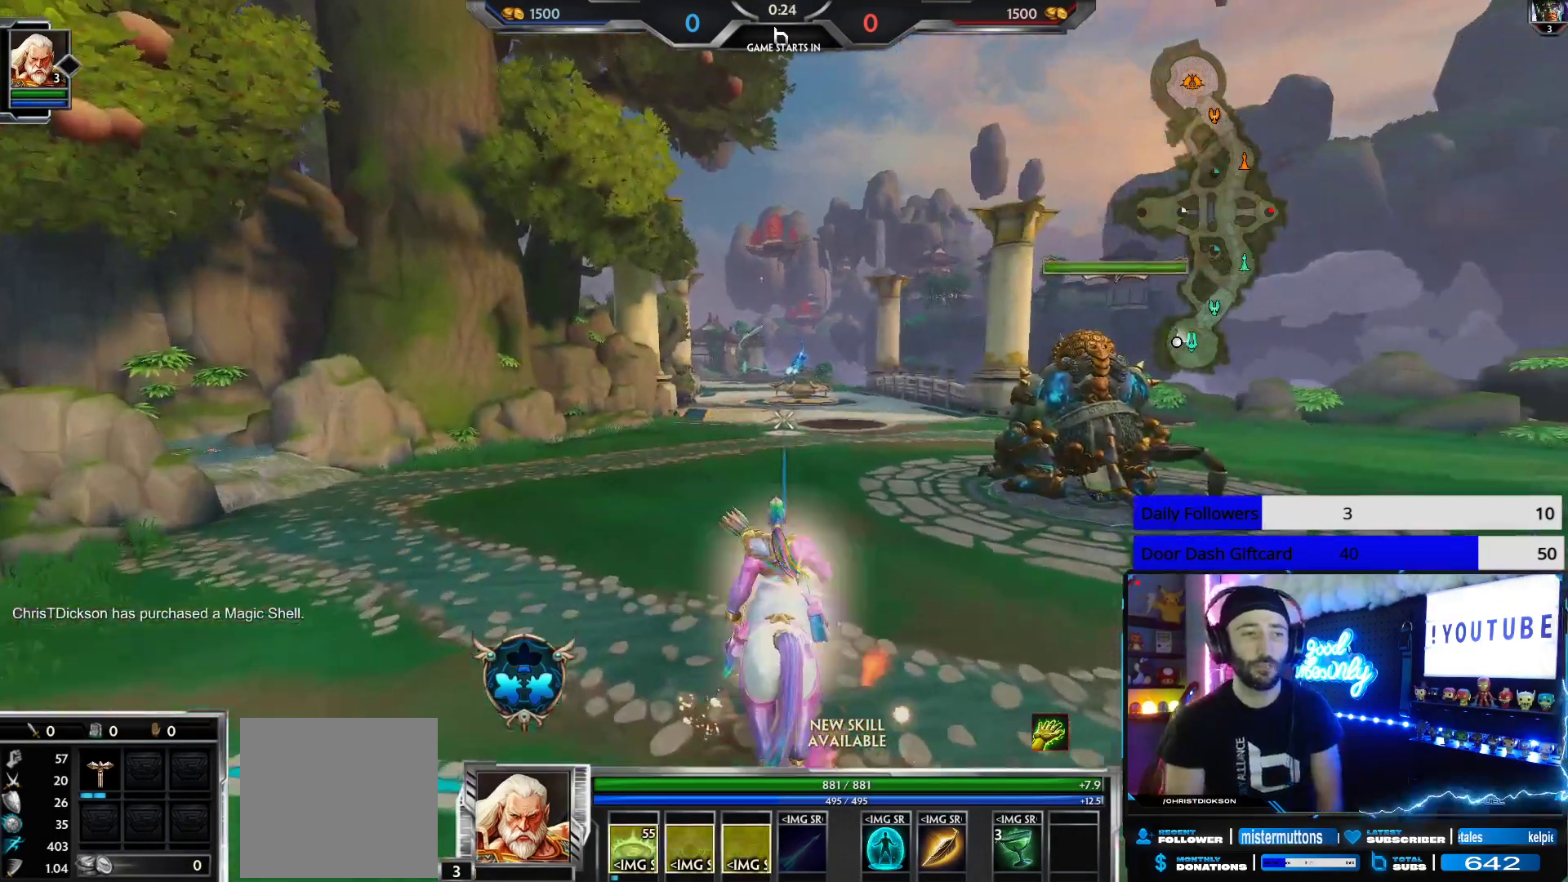
{"buttons": ["L3"], "left_stick": "up", "right_stick": "center", "events": [[200, "L1", "down"], [300, "L1", "up"]]}
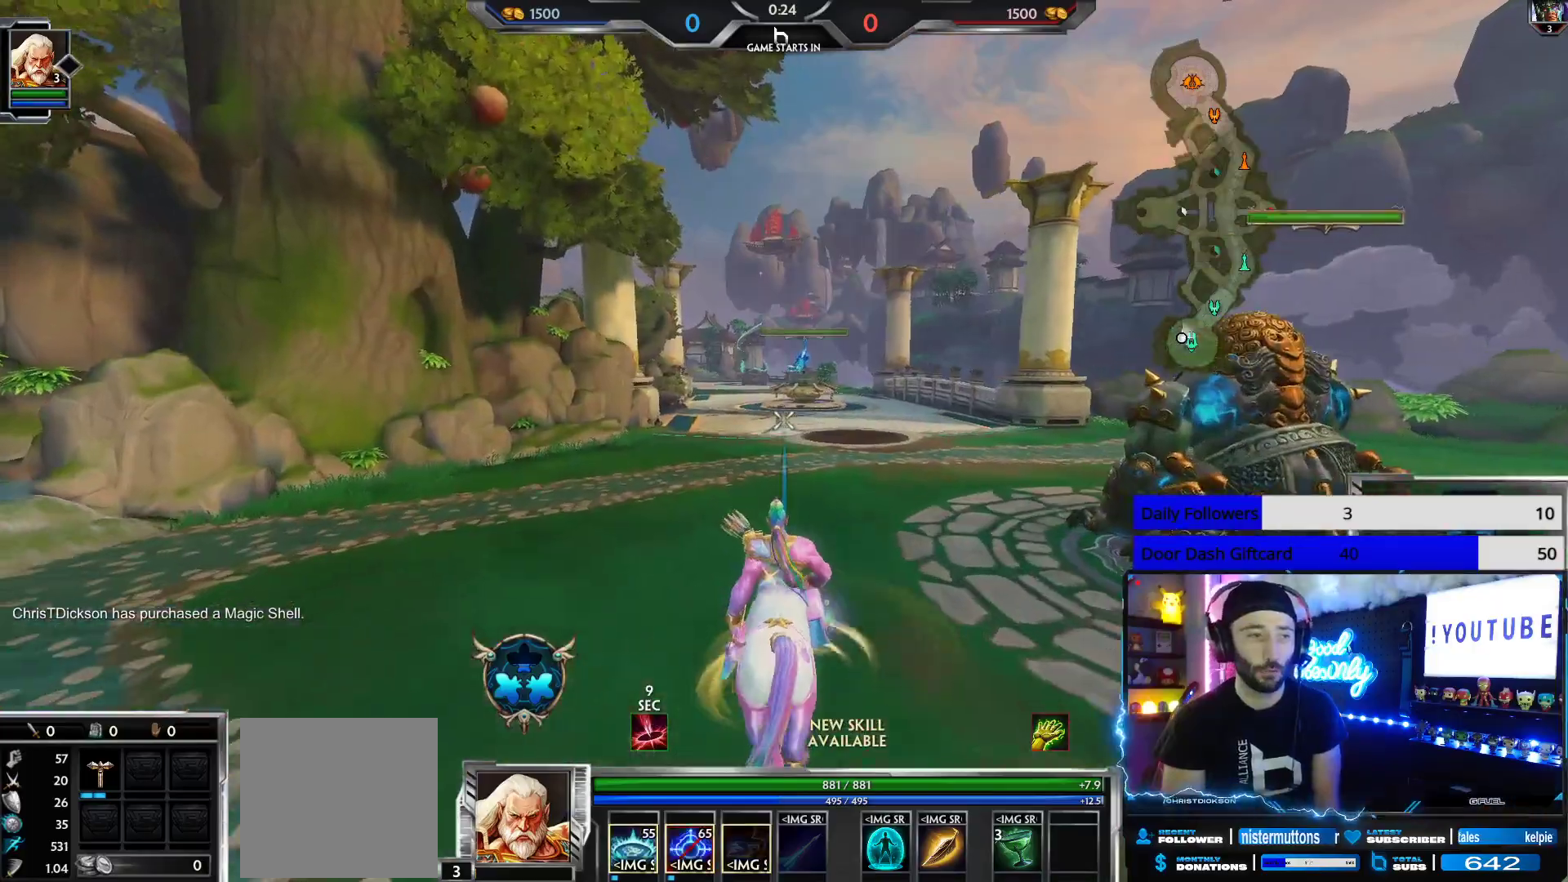
{"buttons": [], "left_stick": "up", "right_stick": "center", "events": [[83, "R1", "down"], [183, "R1", "up"], [367, "L3", "up"]]}
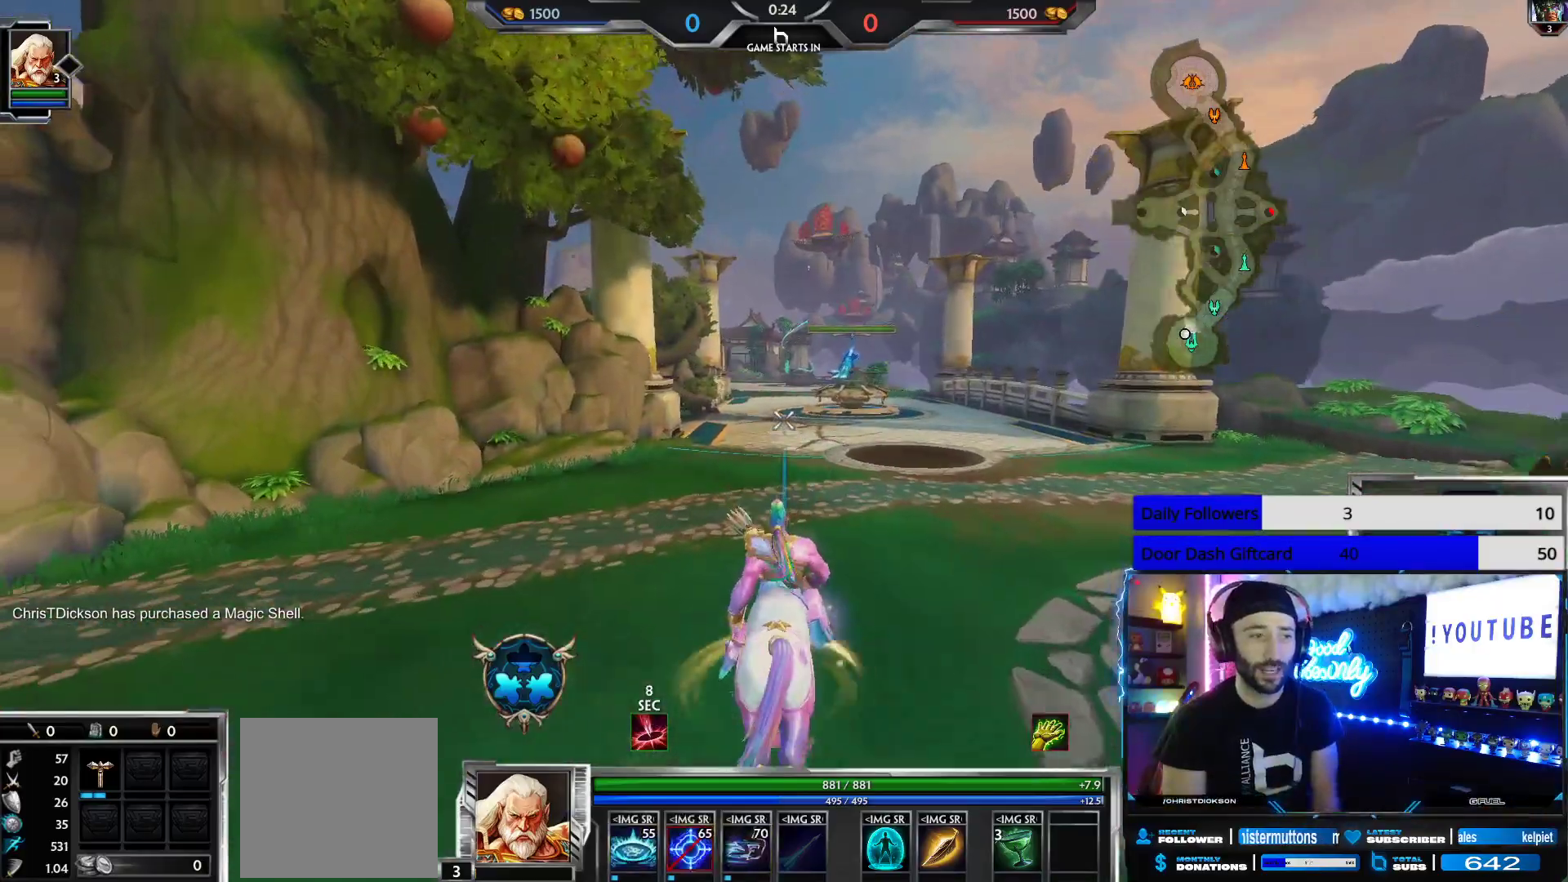
{"buttons": [], "left_stick": "up", "right_stick": "center", "events": []}
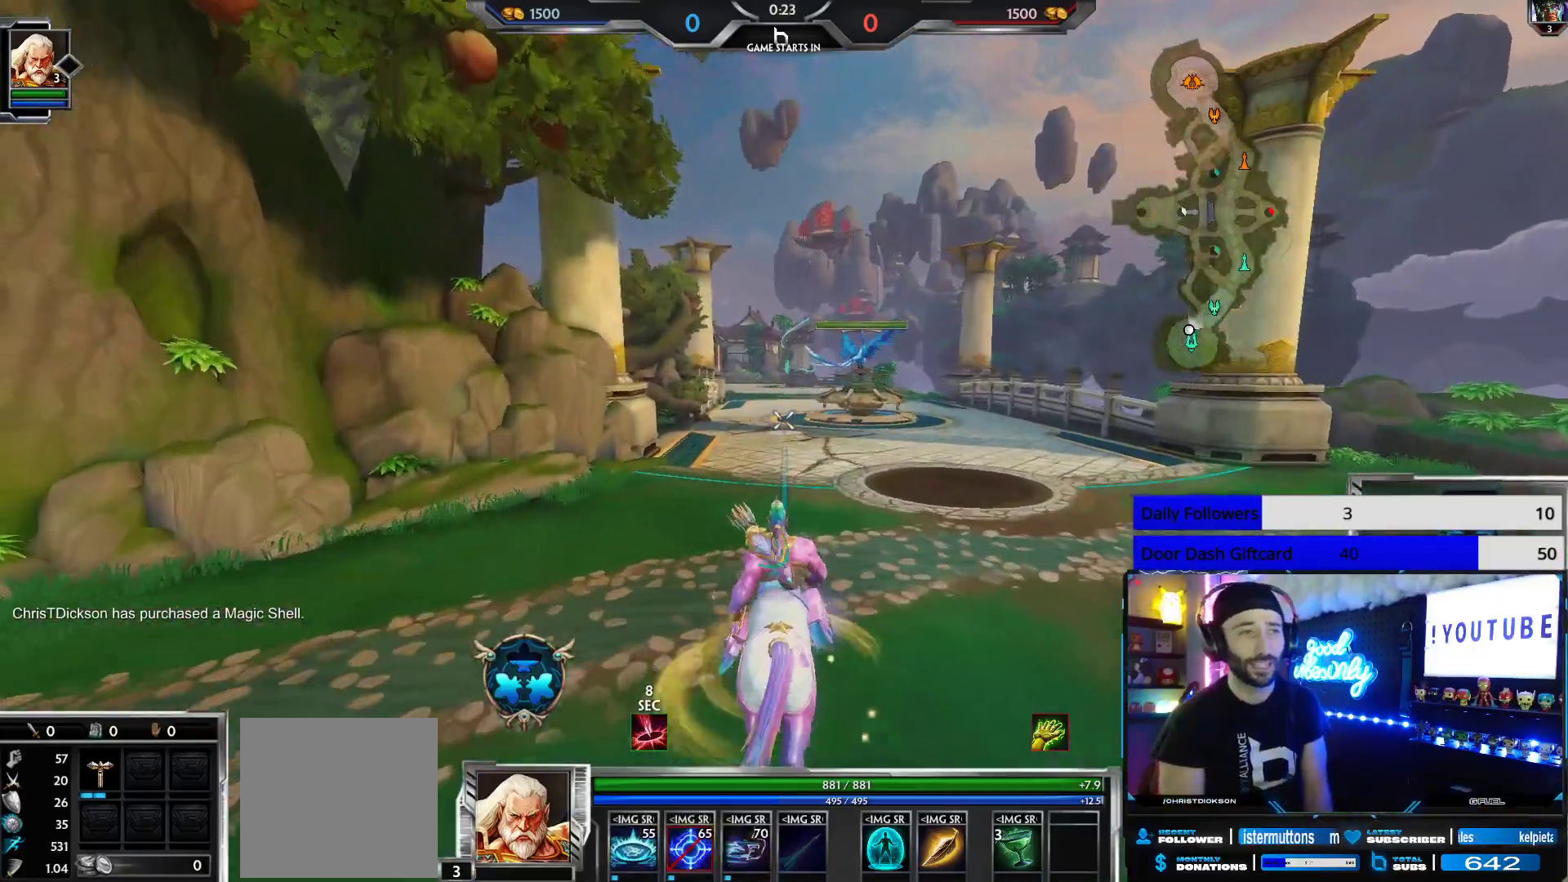
{"buttons": [], "left_stick": "up", "right_stick": "center", "events": []}
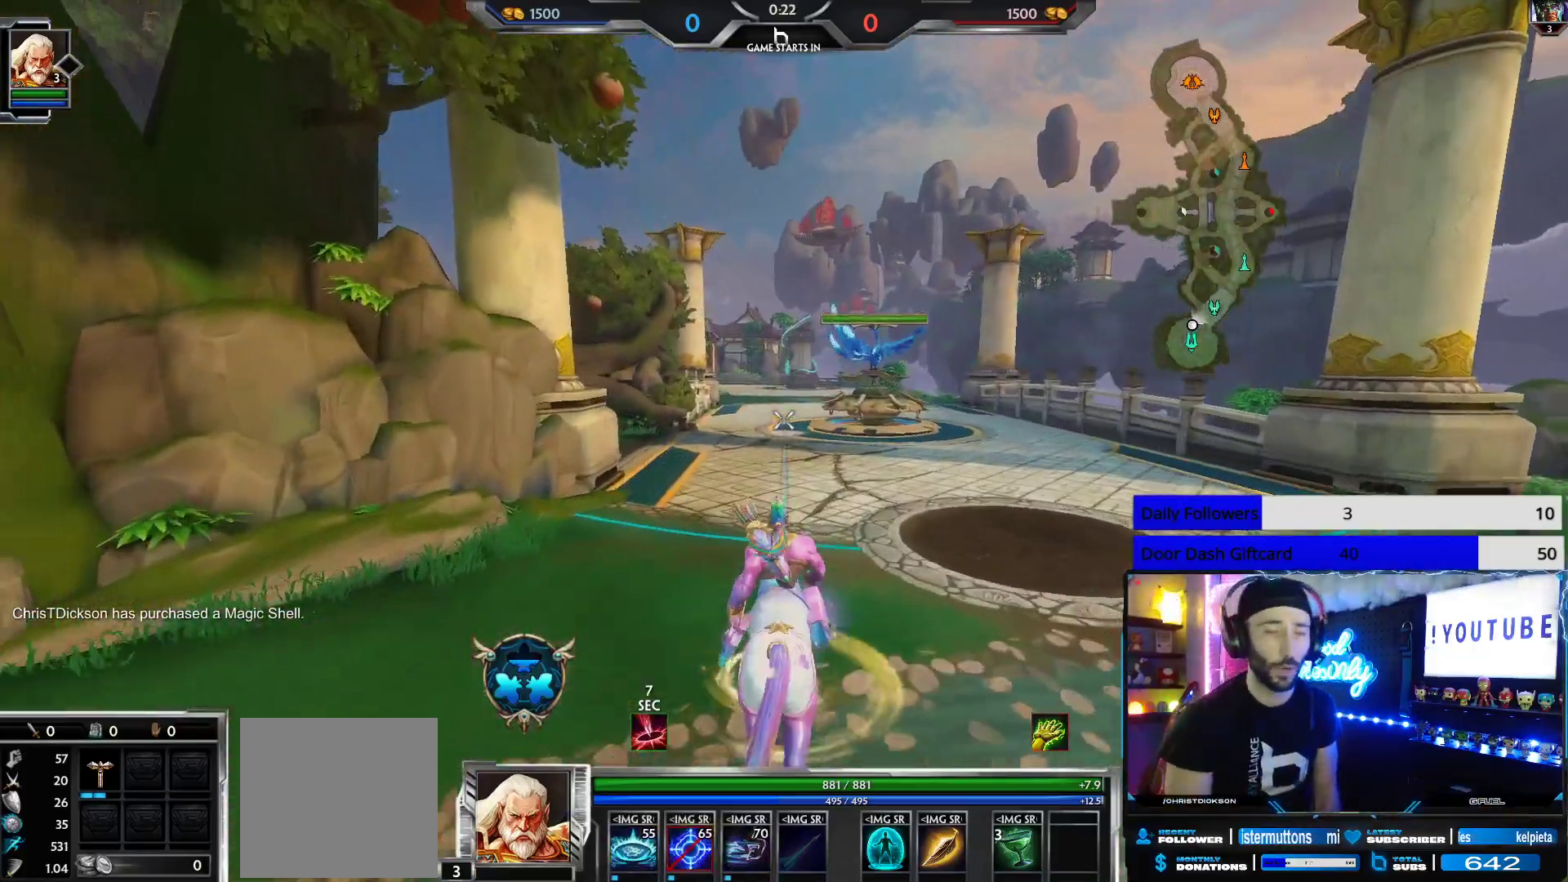
{"buttons": [], "left_stick": "up", "right_stick": "center", "events": []}
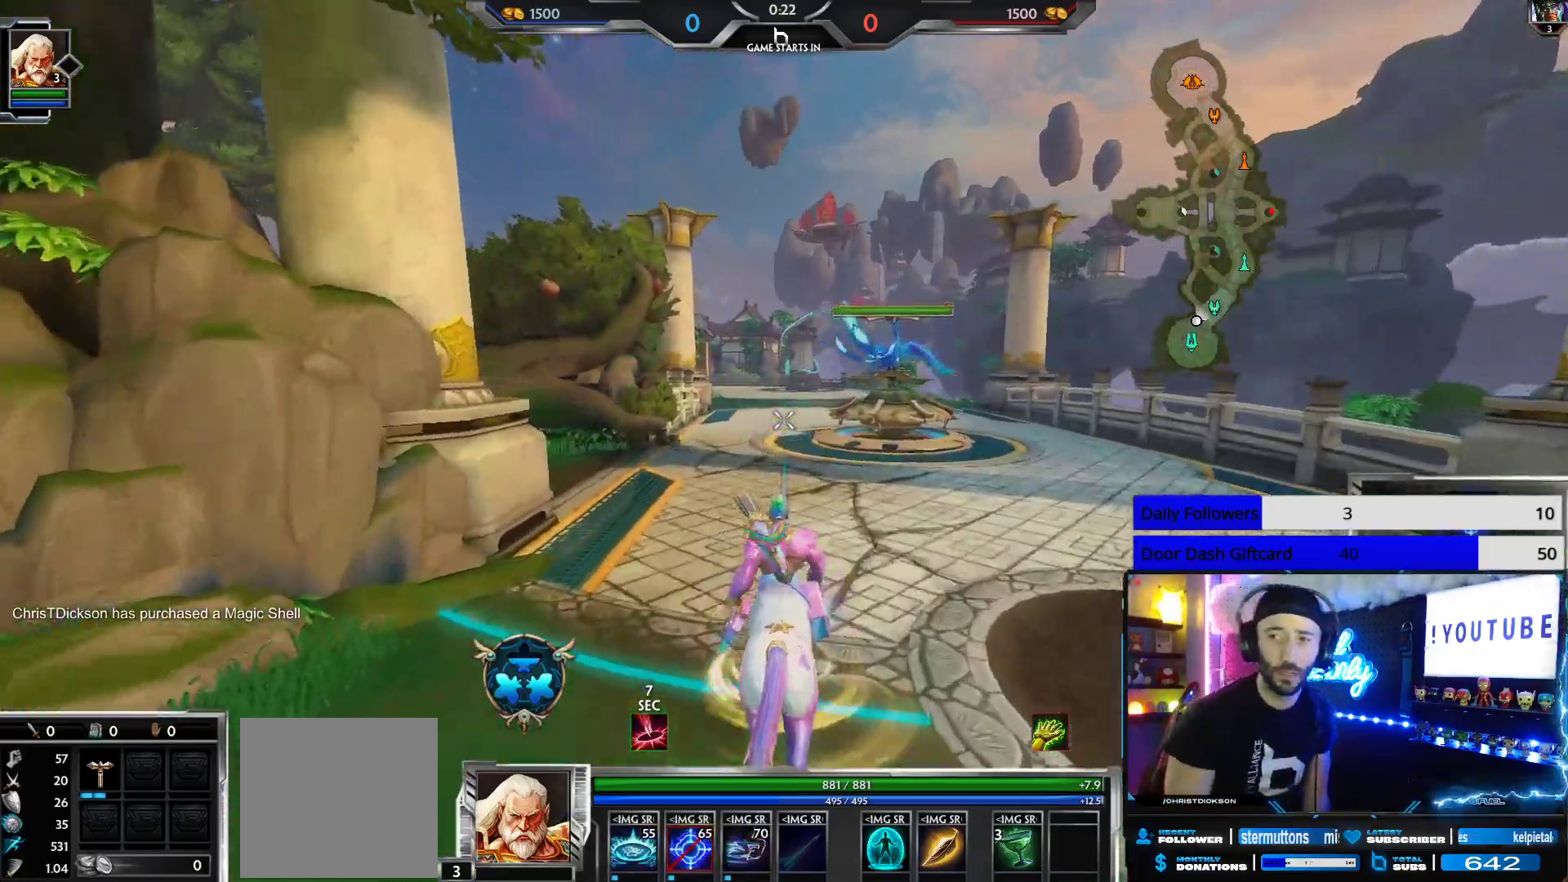
{"buttons": [], "left_stick": "up", "right_stick": "center", "events": []}
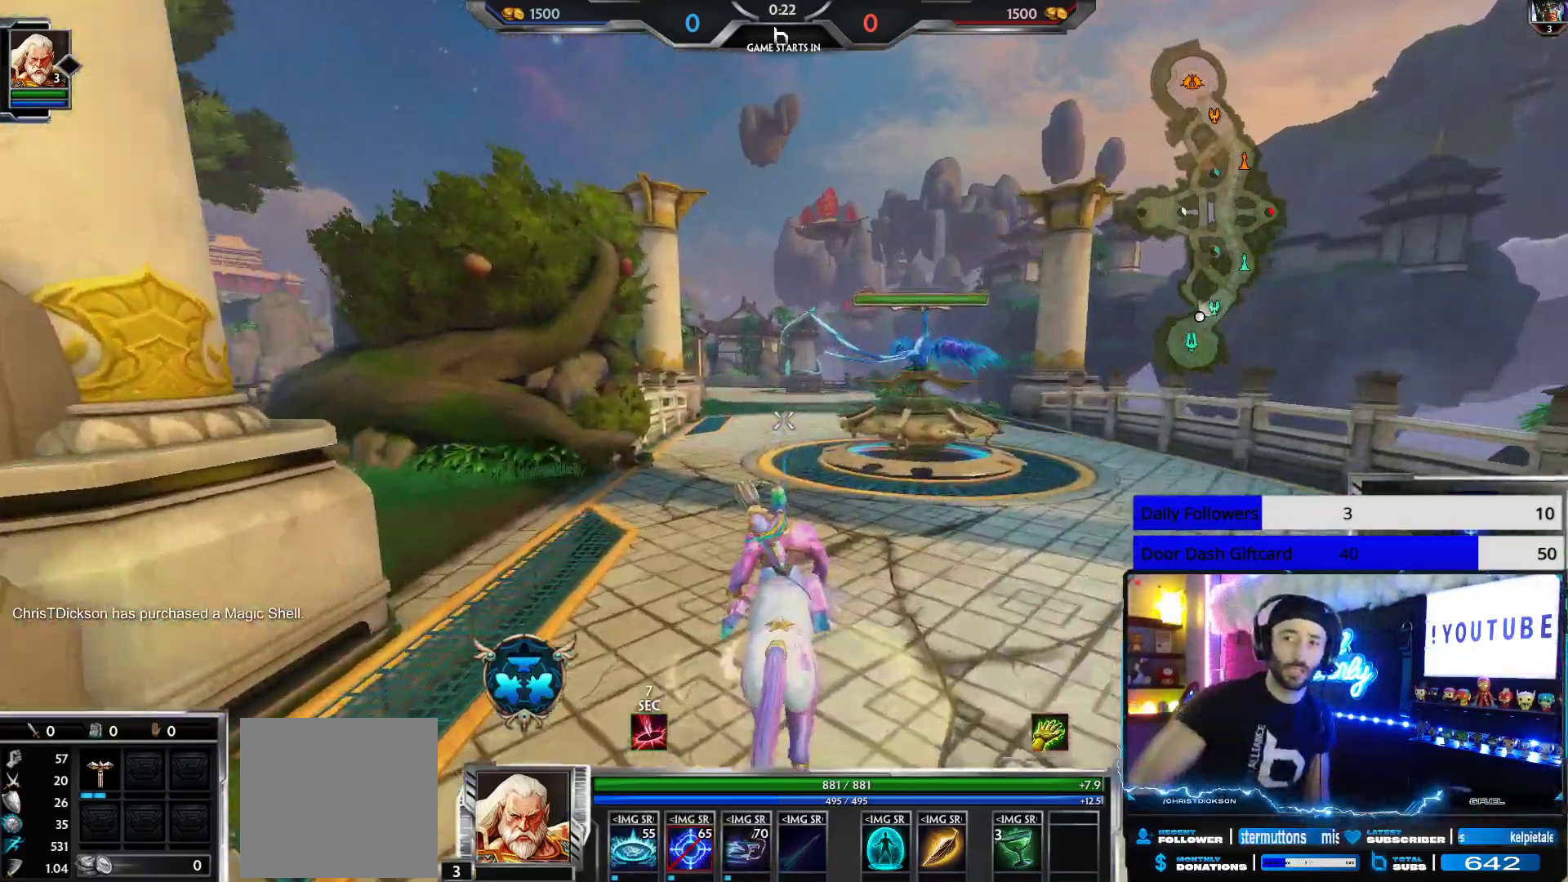
{"buttons": [], "left_stick": "up", "right_stick": "center", "events": []}
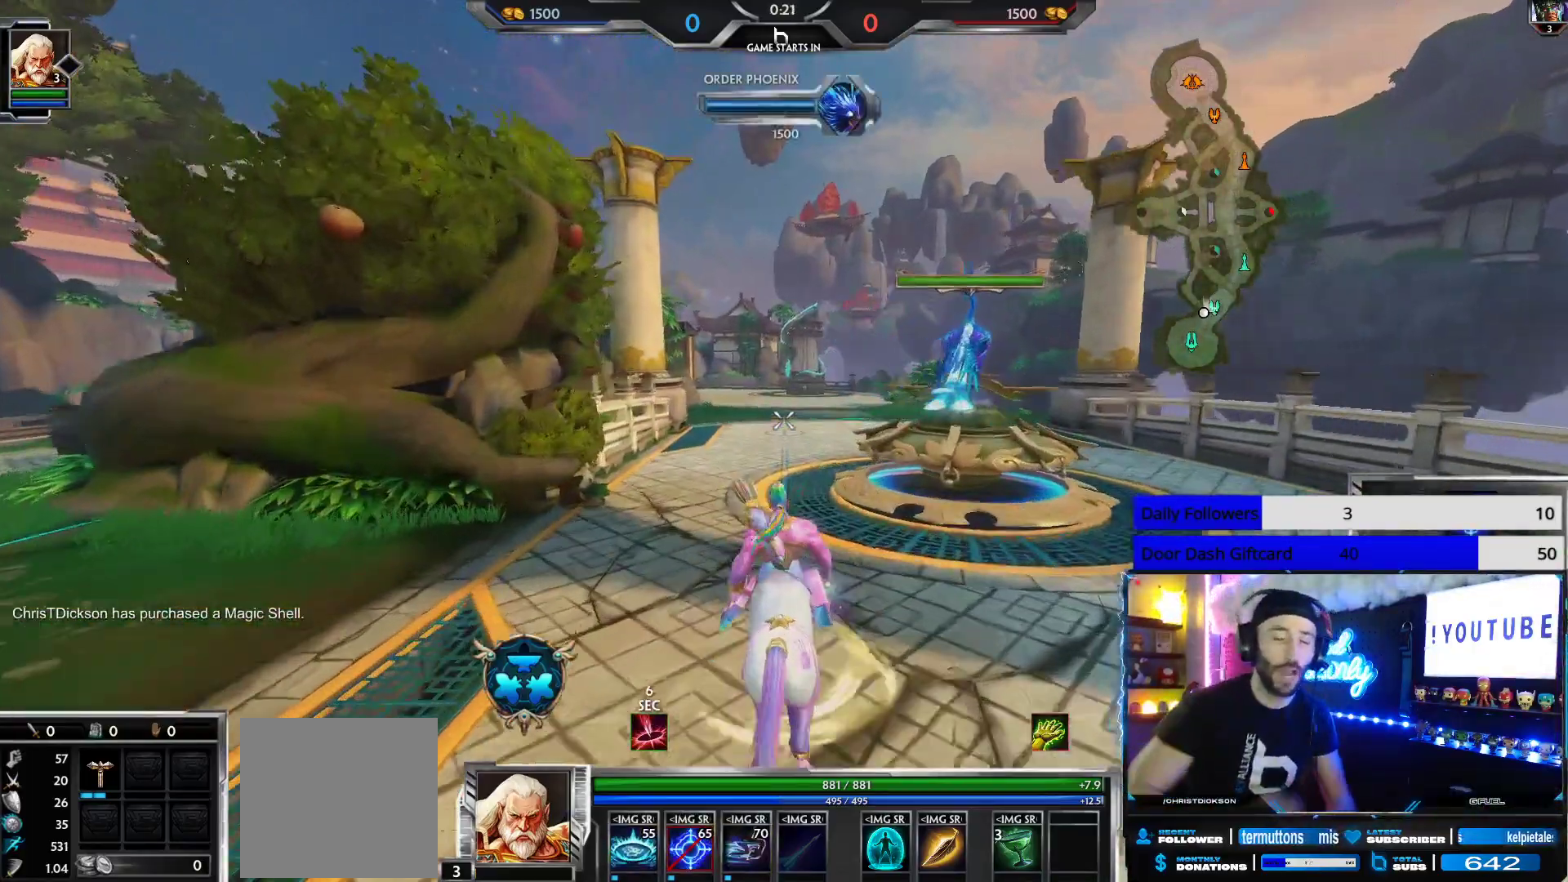
{"buttons": [], "left_stick": "up", "right_stick": "center", "events": []}
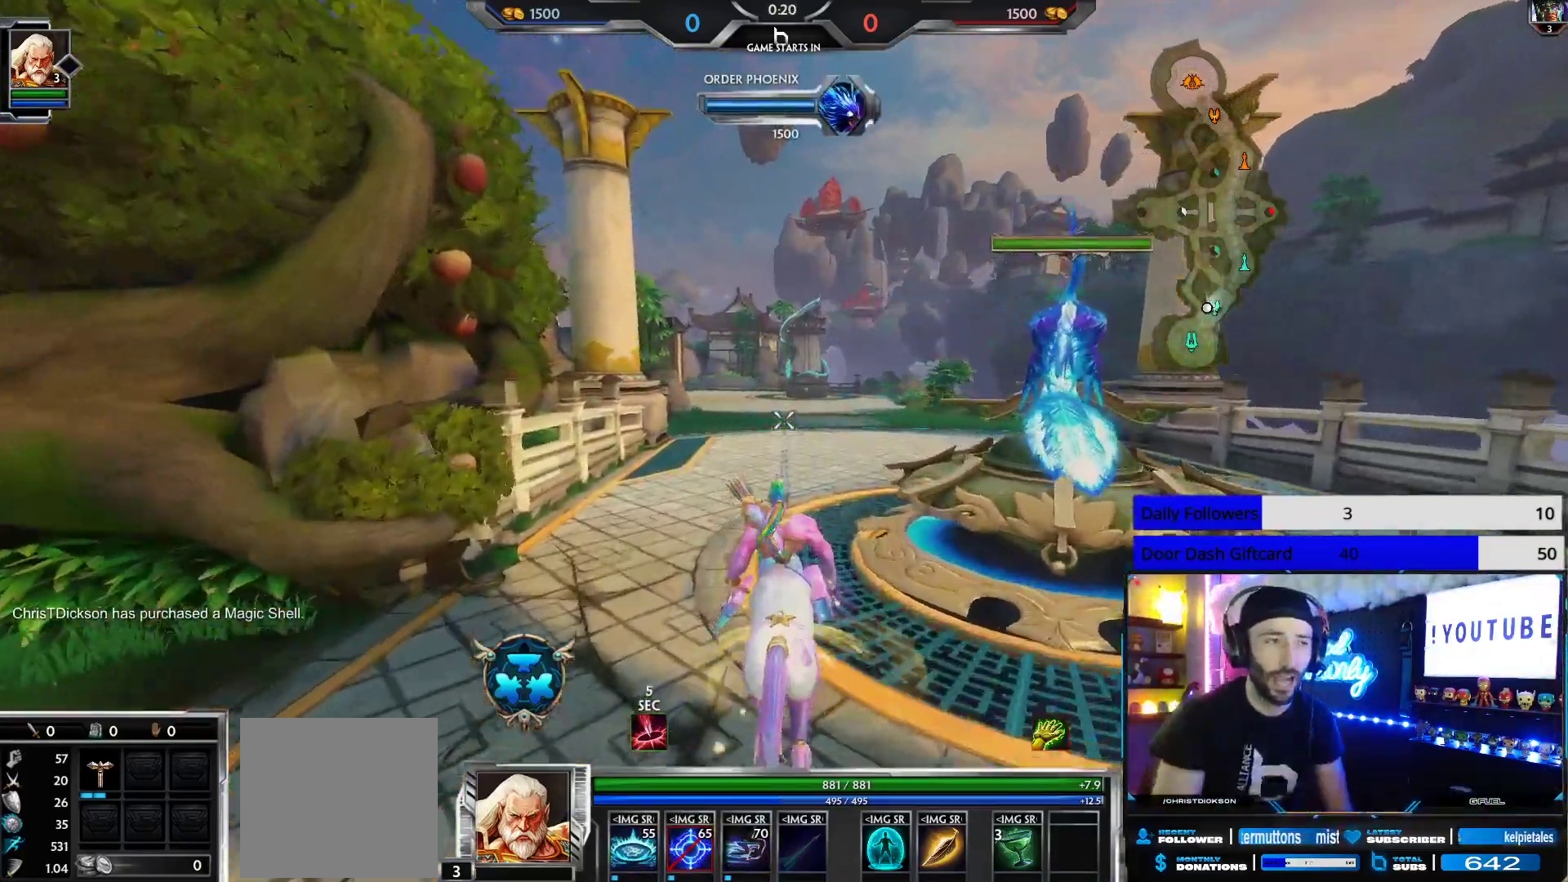
{"buttons": [], "left_stick": "up", "right_stick": "center", "events": []}
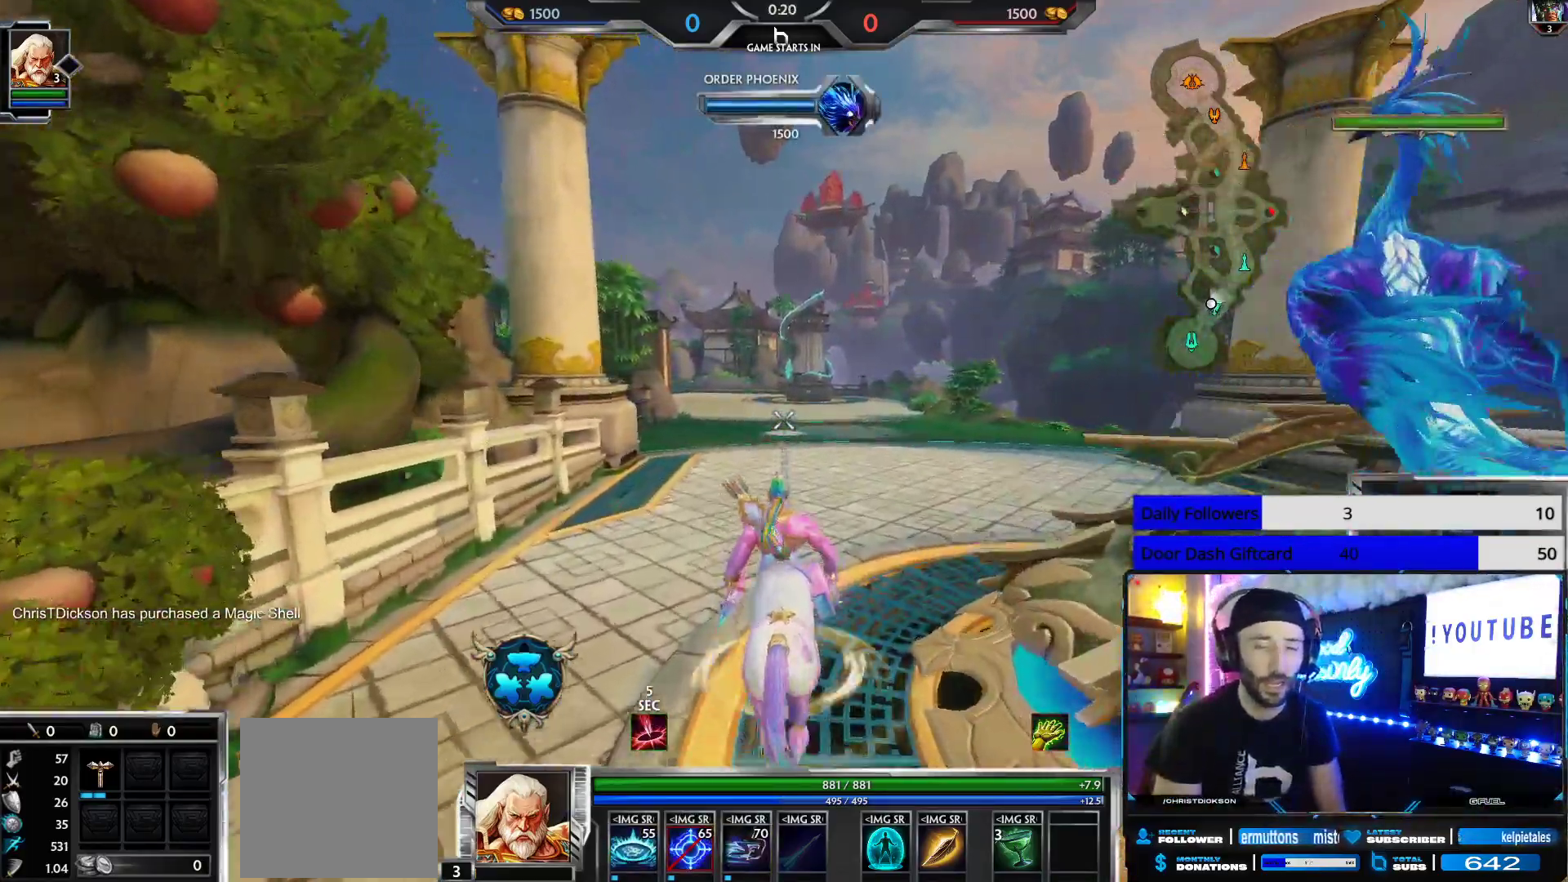
{"buttons": [], "left_stick": "up", "right_stick": "center", "events": []}
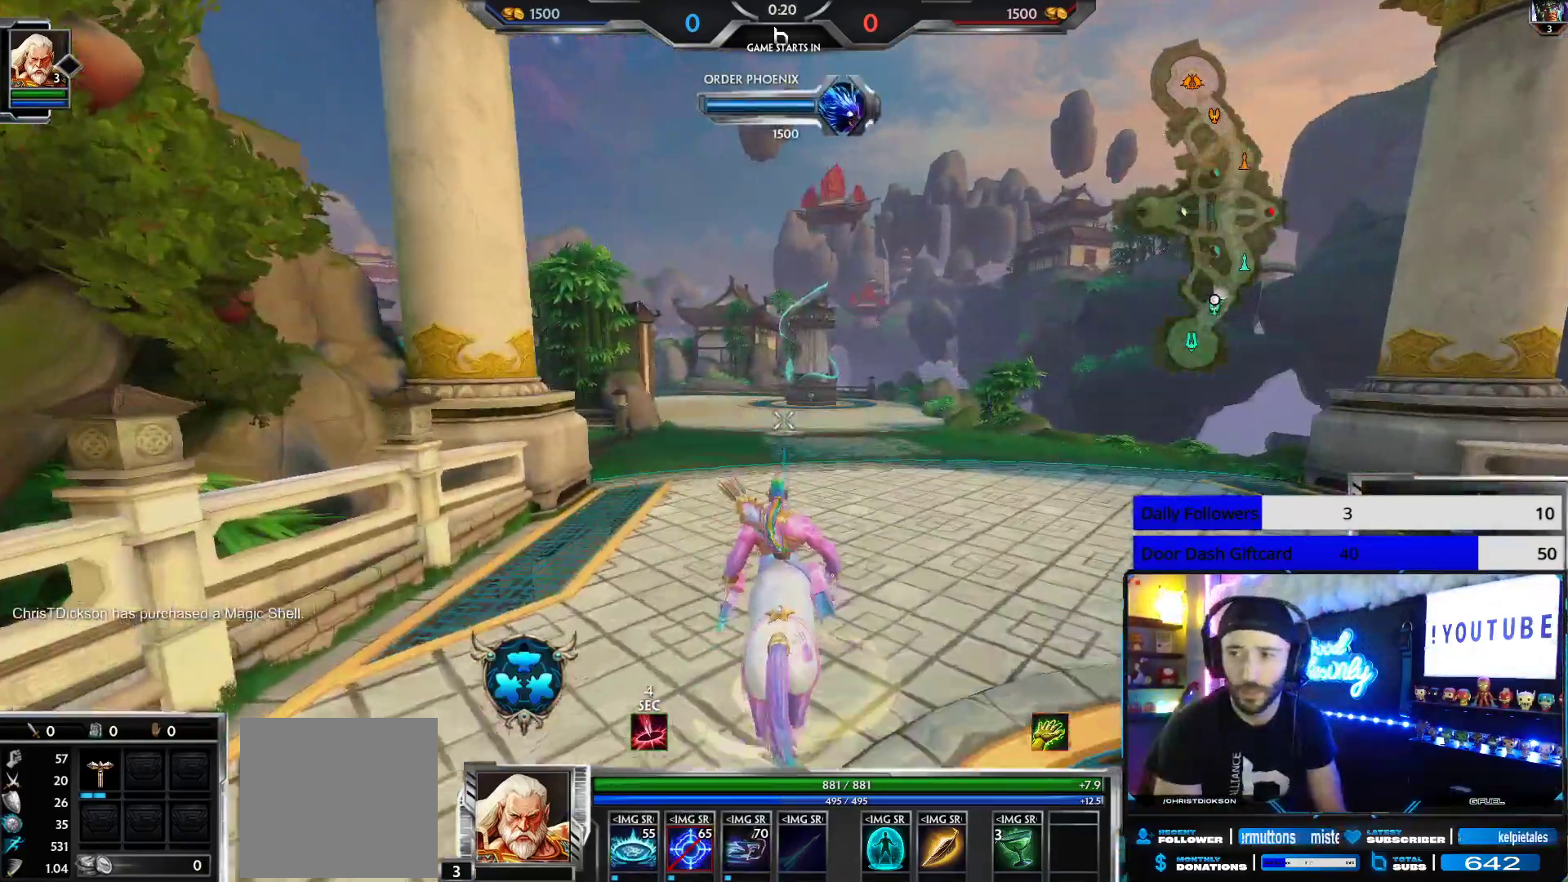
{"buttons": [], "left_stick": "up", "right_stick": "center", "events": [[300, "right_stick", "left"], [417, "right_stick", "center"]]}
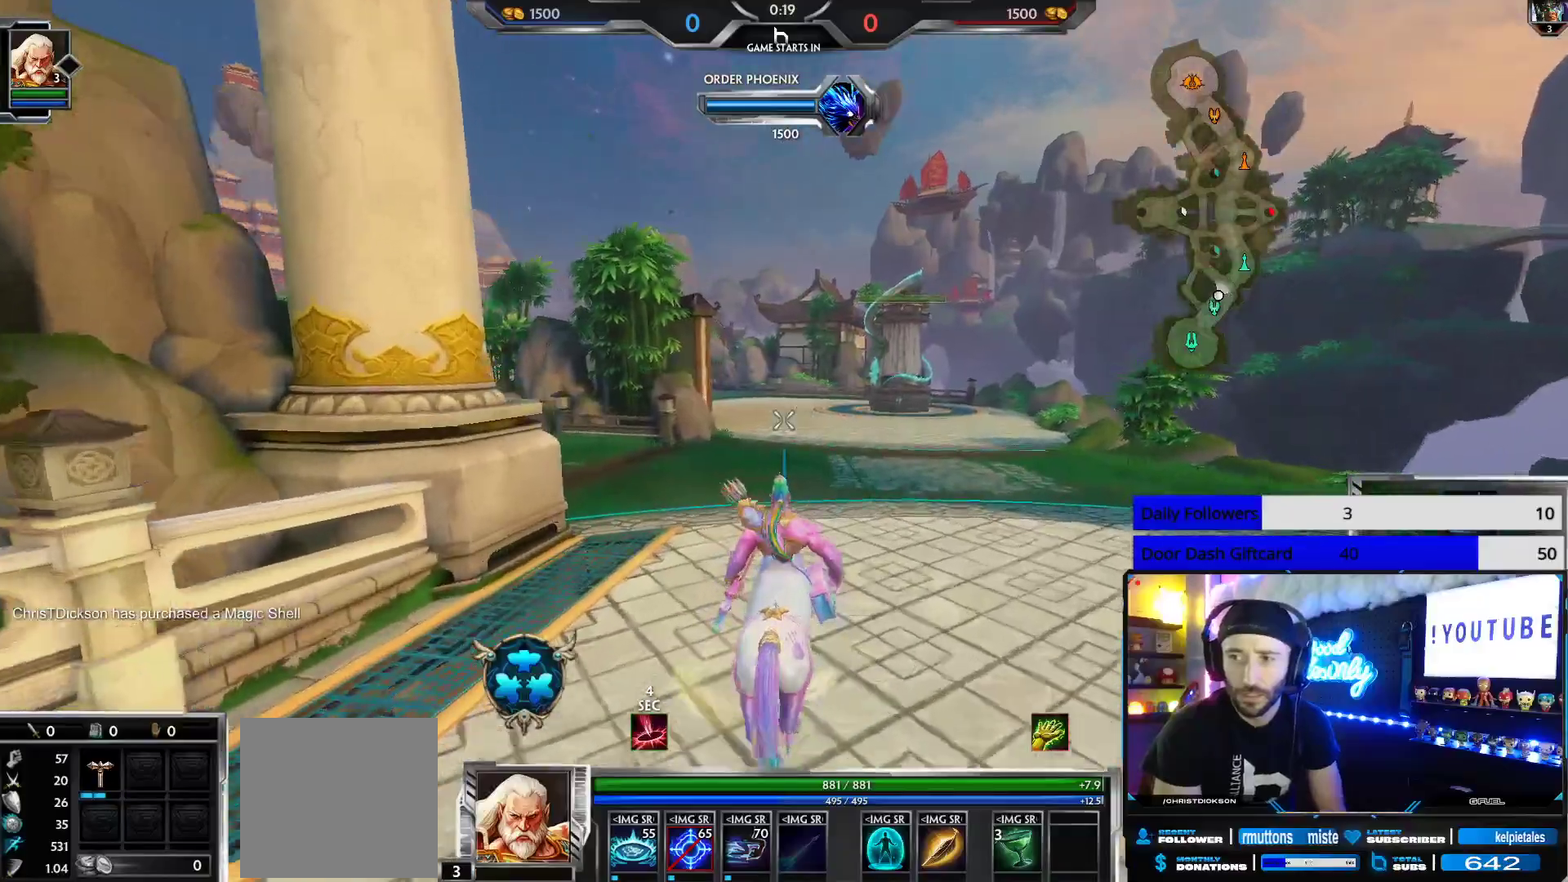
{"buttons": [], "left_stick": "up", "right_stick": "center", "events": []}
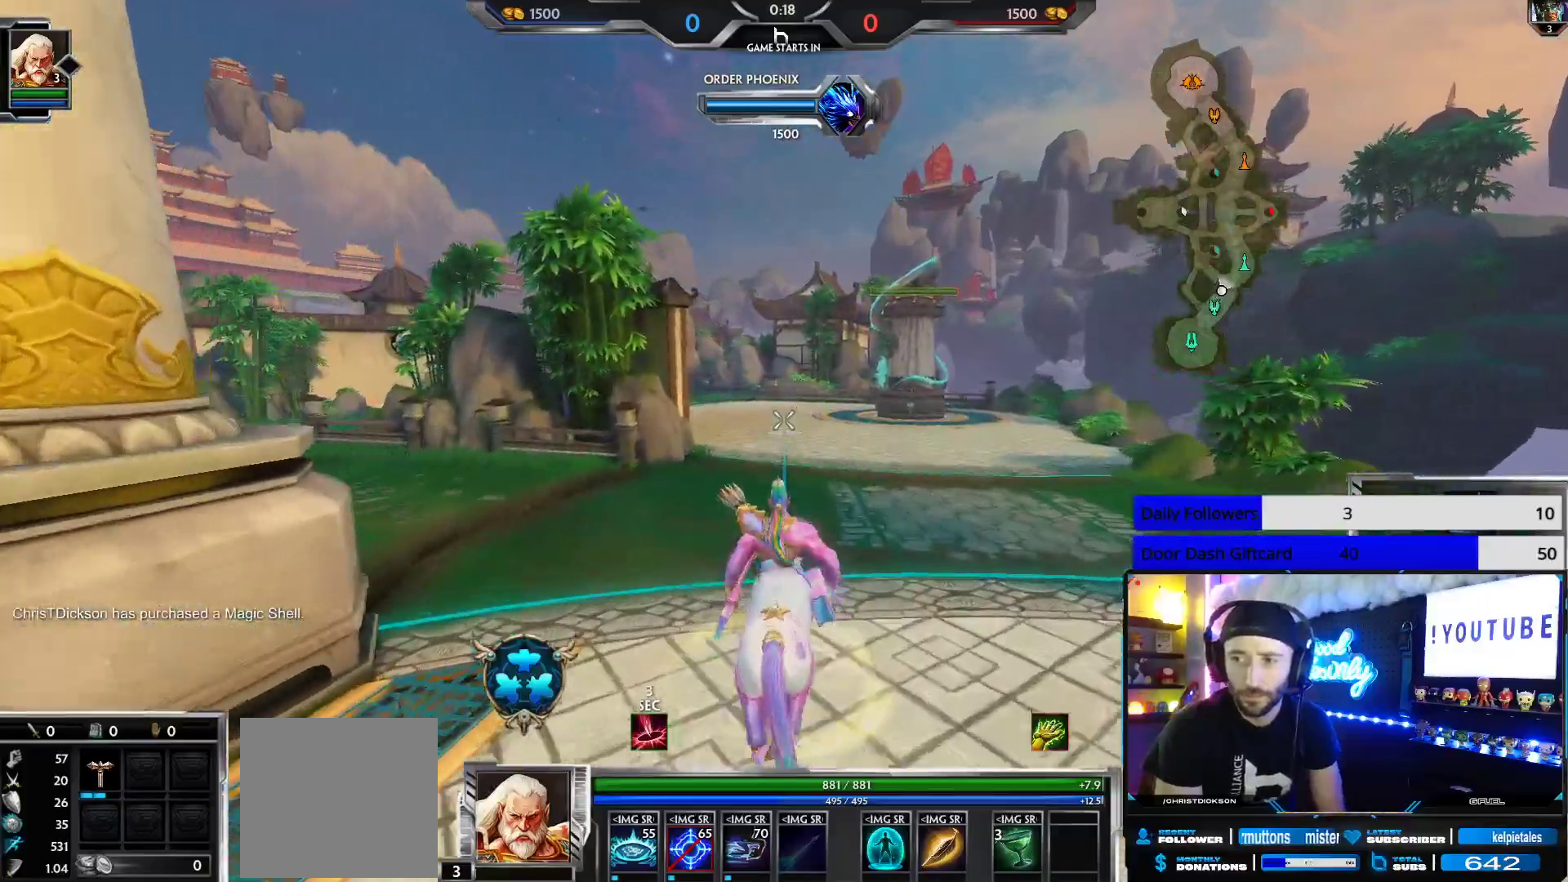
{"buttons": [], "left_stick": "up", "right_stick": "center", "events": []}
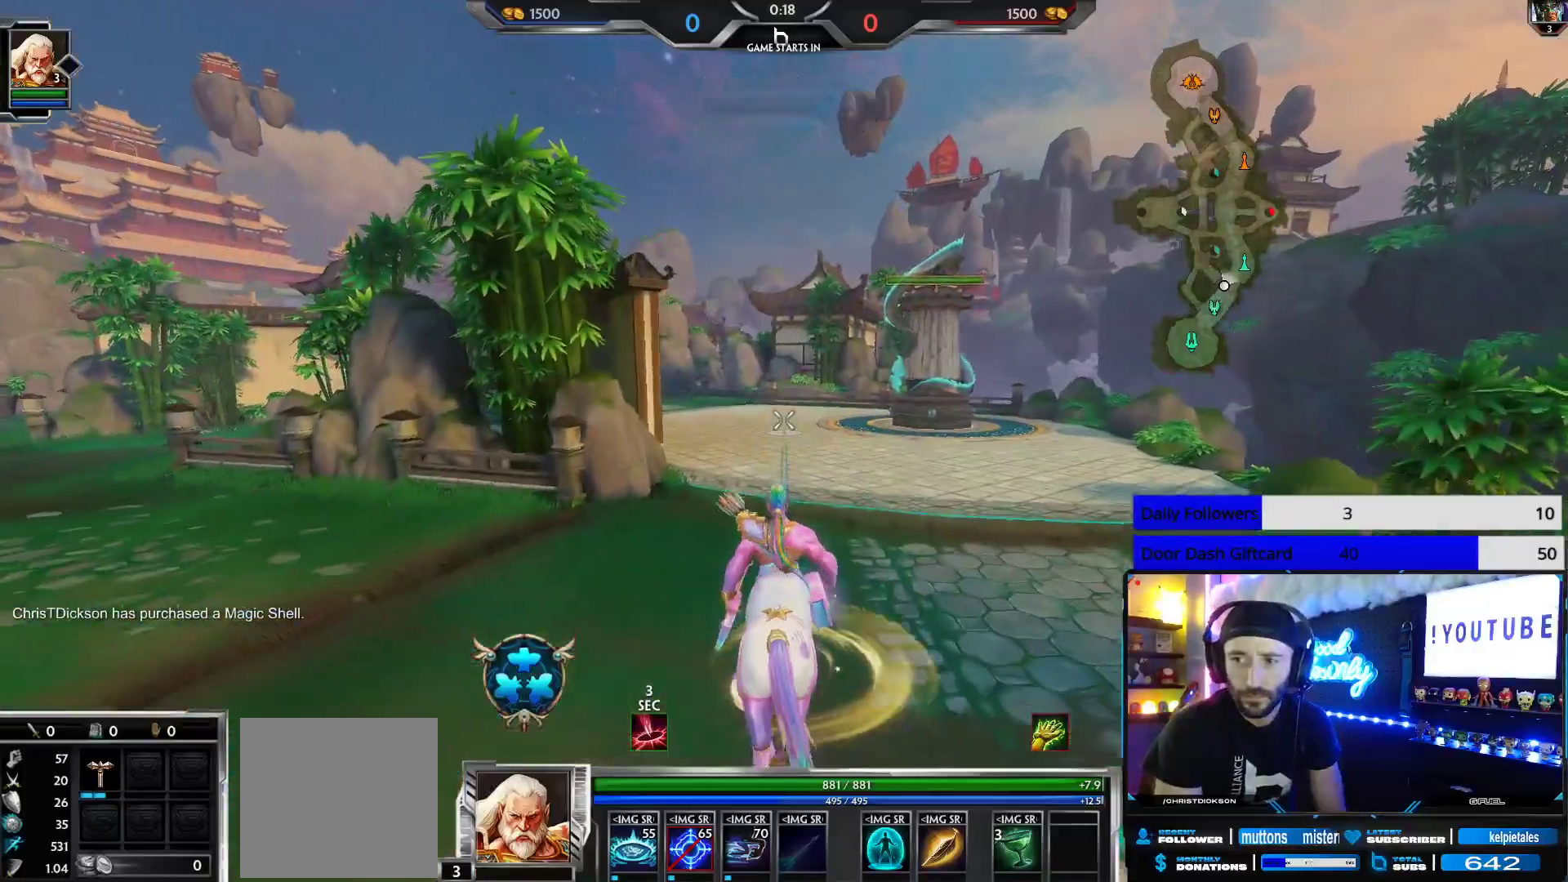
{"buttons": [], "left_stick": "up-right", "right_stick": "center", "events": [[317, "right_stick", "left"], [350, "left_stick", "up-right"], [433, "right_stick", "center"]]}
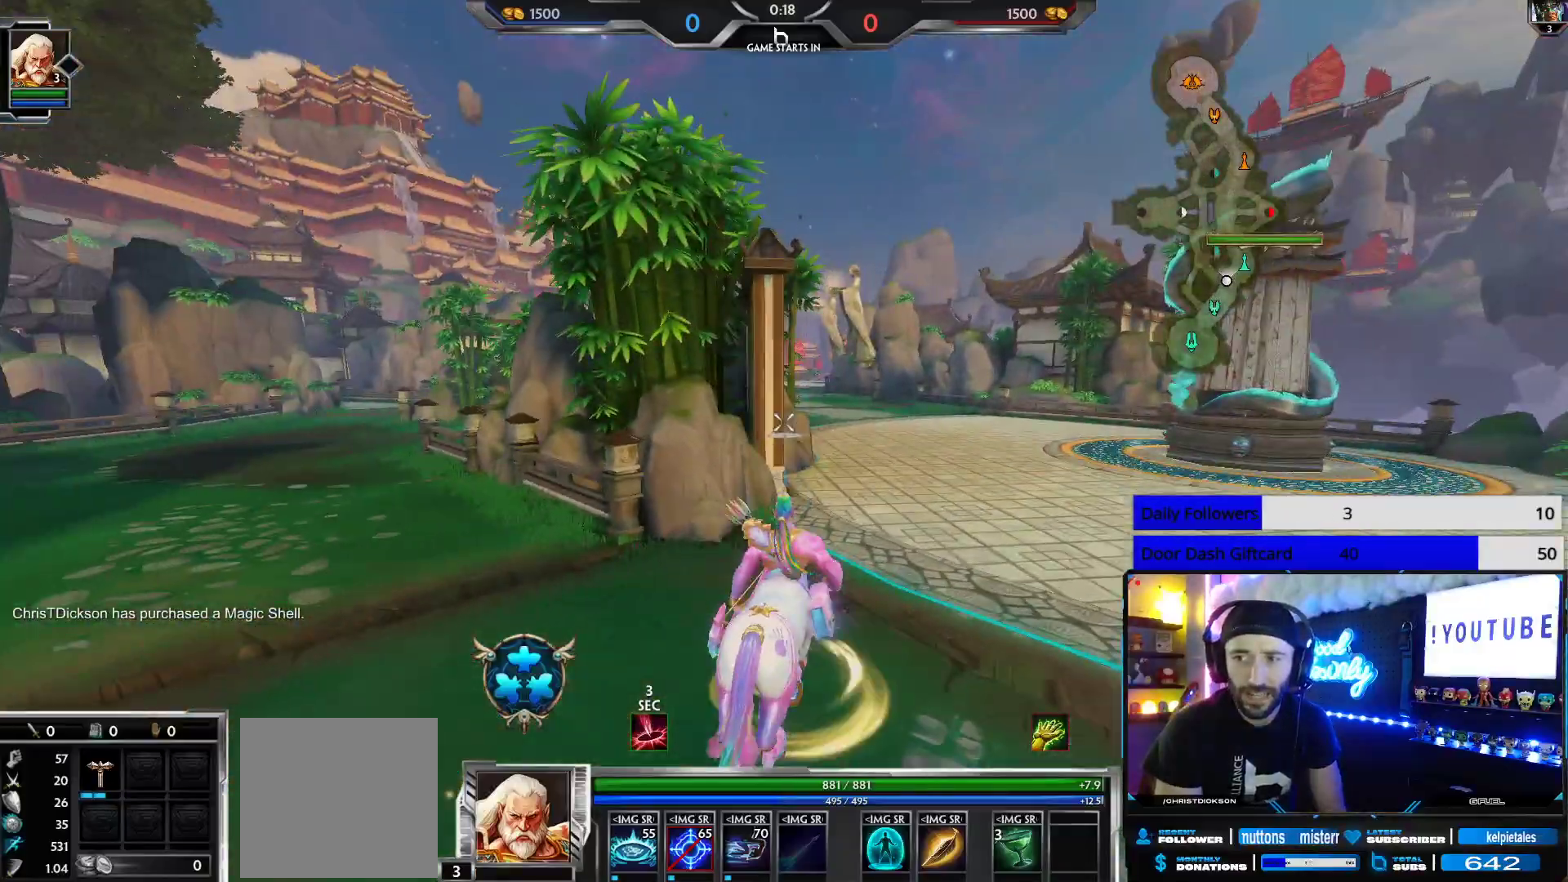
{"buttons": [], "left_stick": "up-right", "right_stick": "center", "events": []}
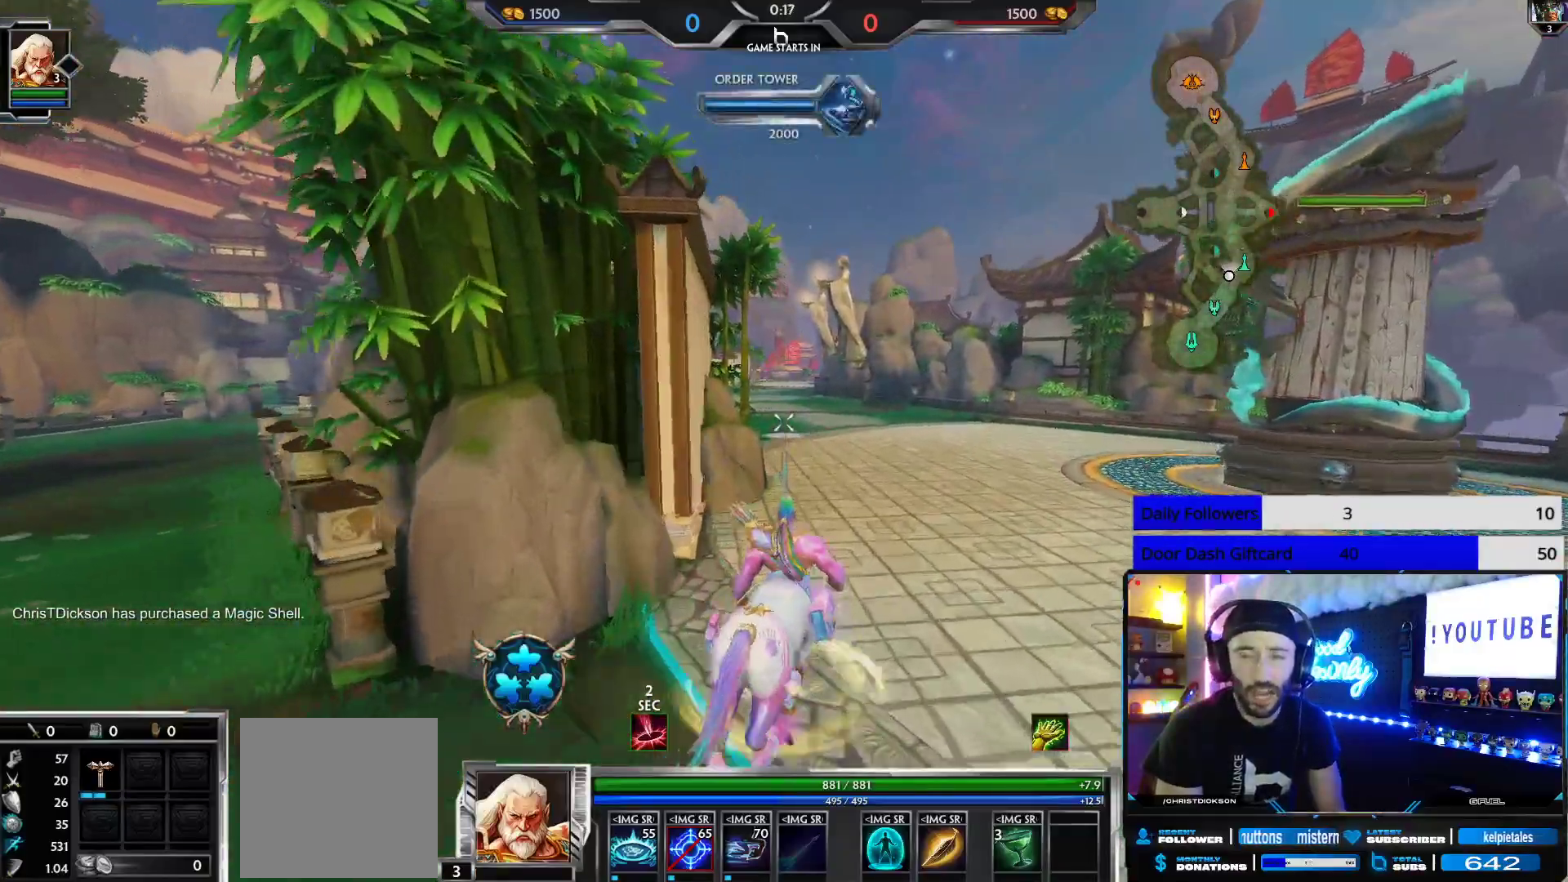
{"buttons": [], "left_stick": "up-right", "right_stick": "center", "events": []}
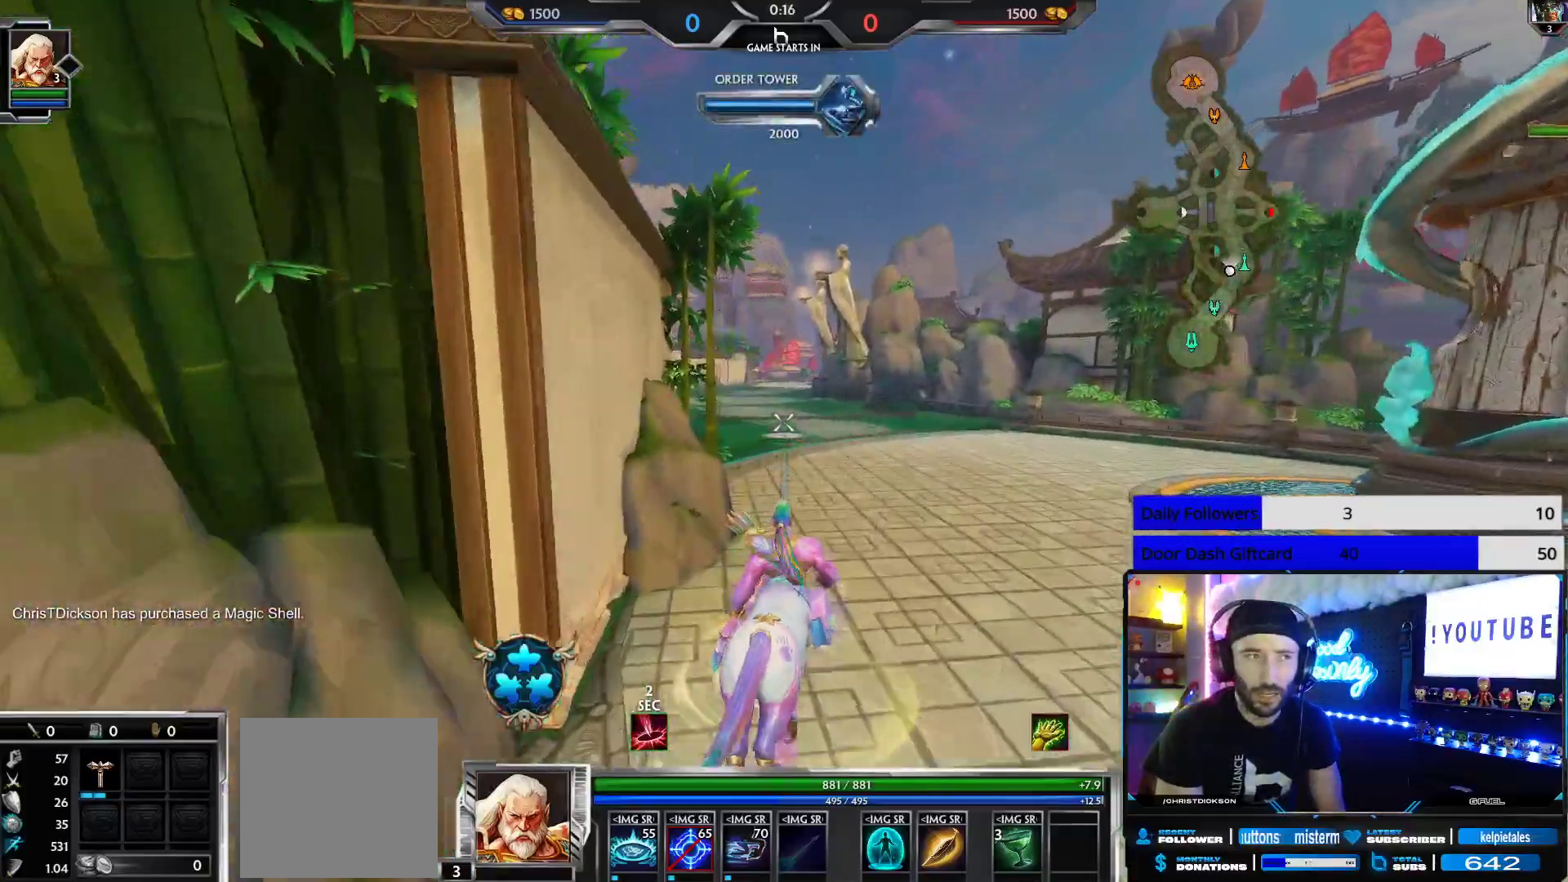
{"buttons": [], "left_stick": "up-right", "right_stick": "center", "events": []}
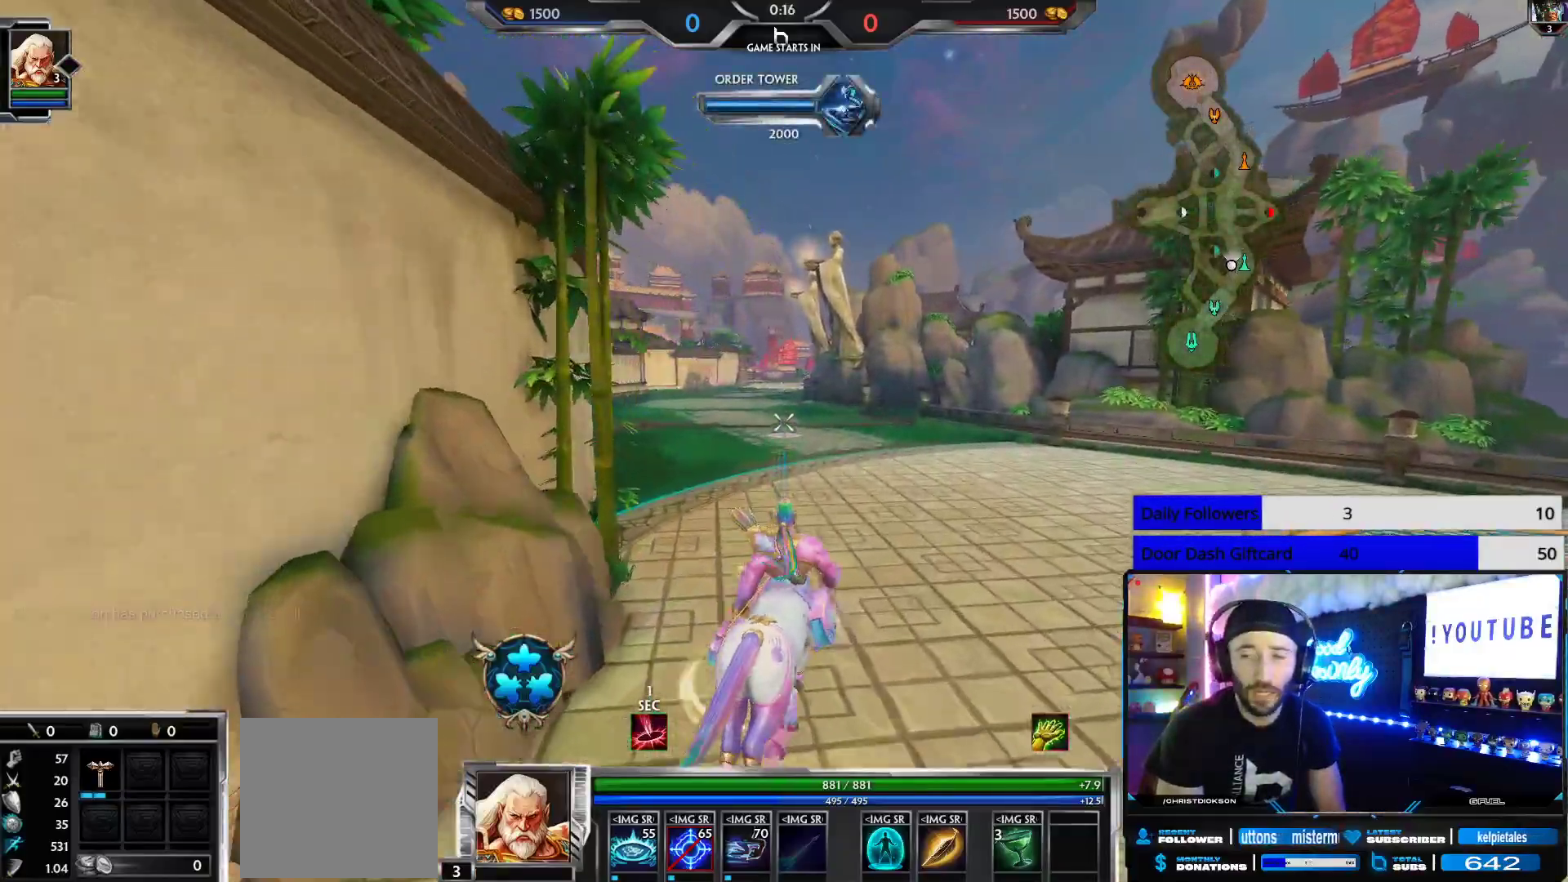
{"buttons": [], "left_stick": "up-right", "right_stick": "center", "events": []}
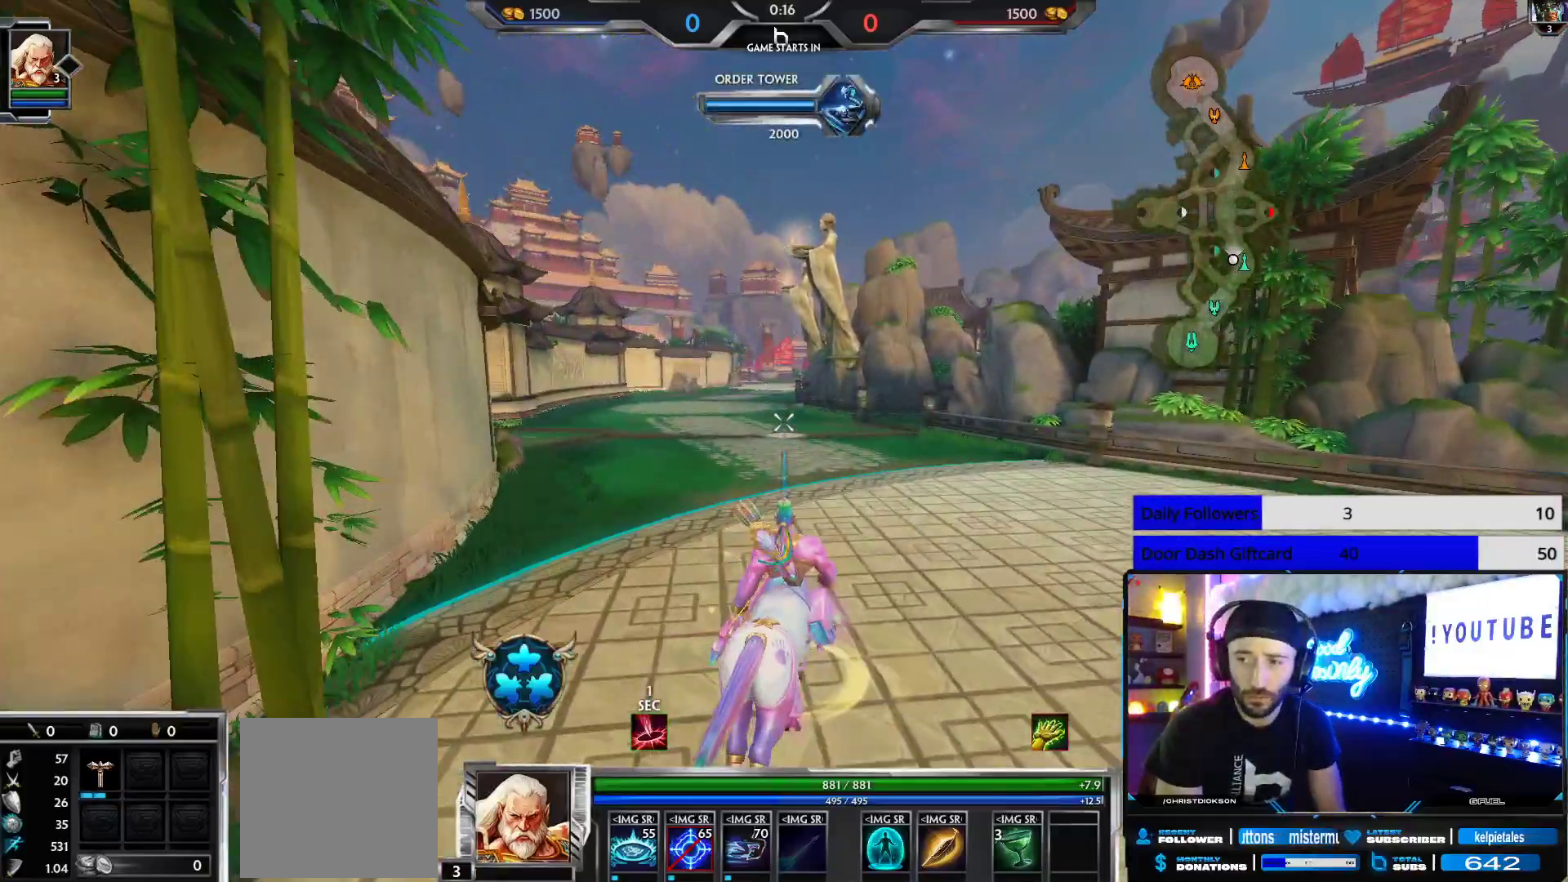
{"buttons": [], "left_stick": "up-right", "right_stick": "center", "events": []}
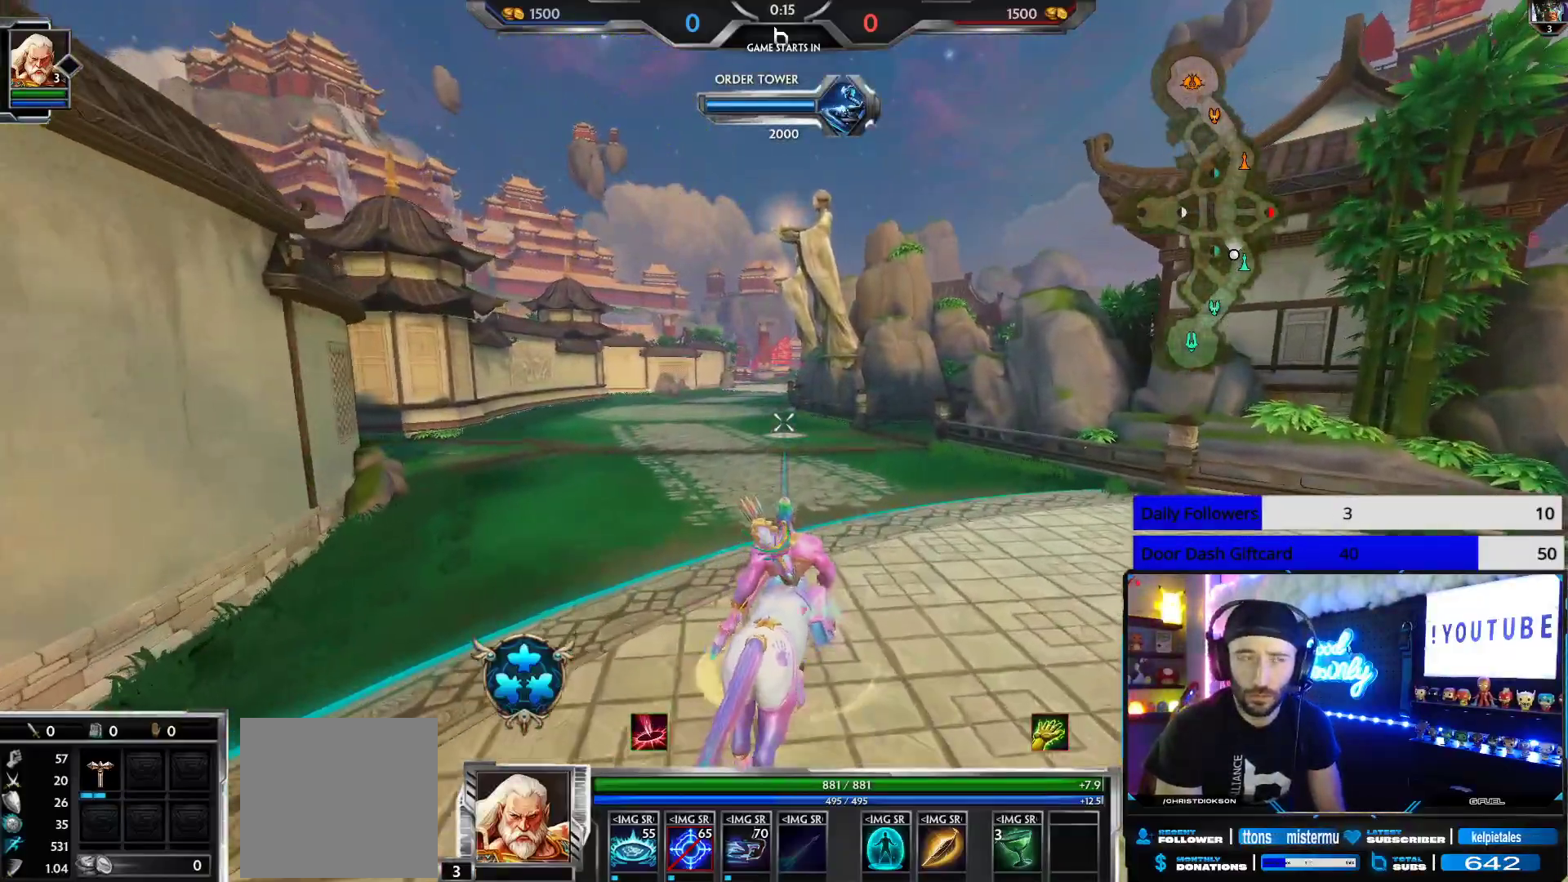
{"buttons": [], "left_stick": "up-right", "right_stick": "center", "events": []}
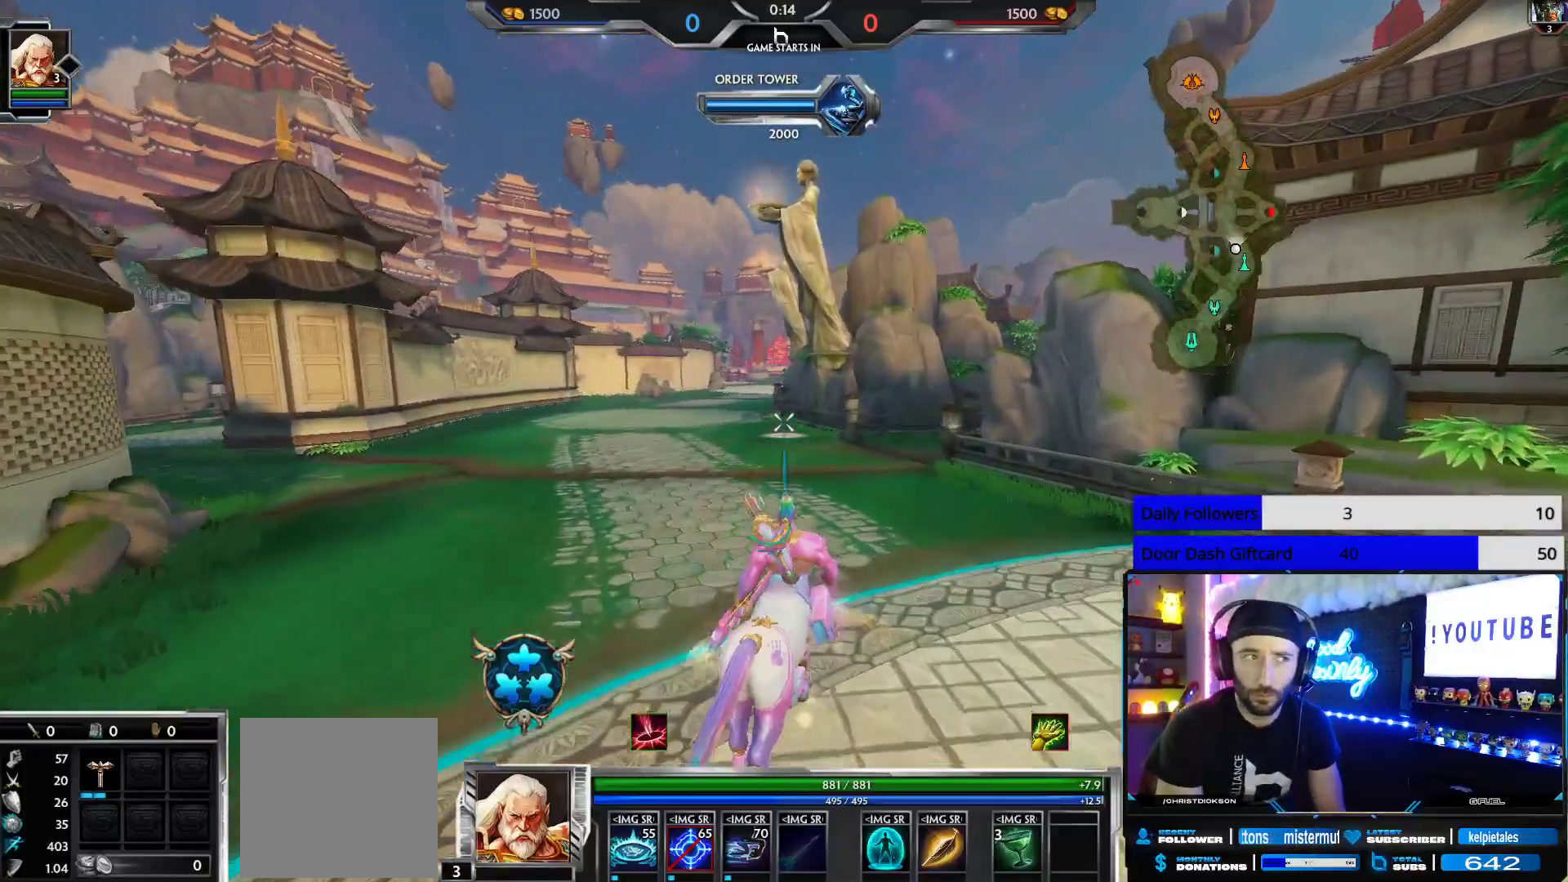
{"buttons": [], "left_stick": "up-right", "right_stick": "center", "events": []}
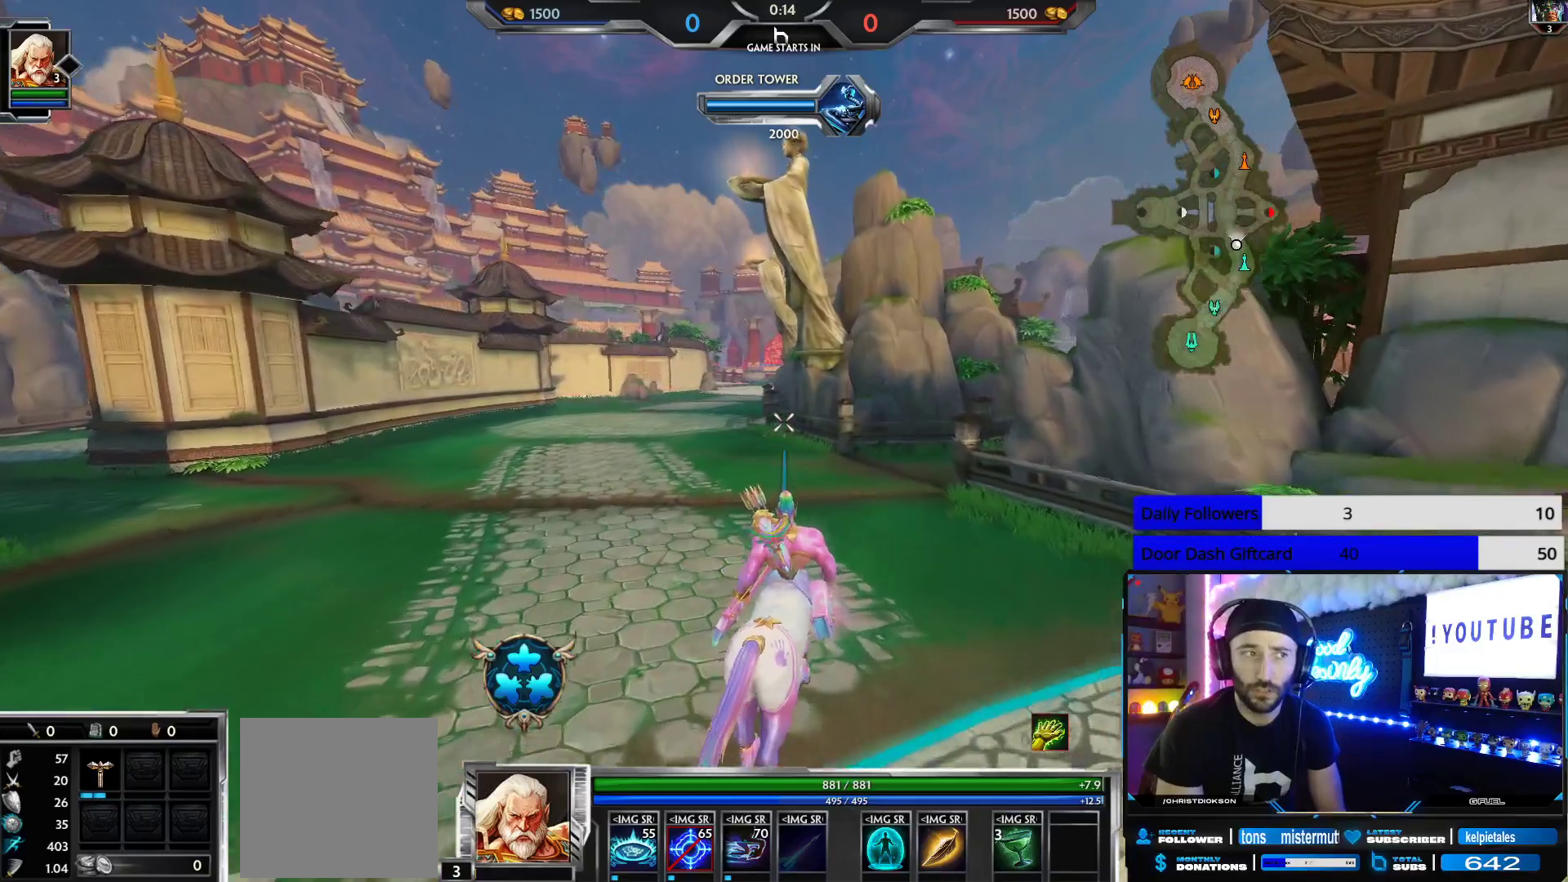
{"buttons": [], "left_stick": "up-right", "right_stick": "center", "events": []}
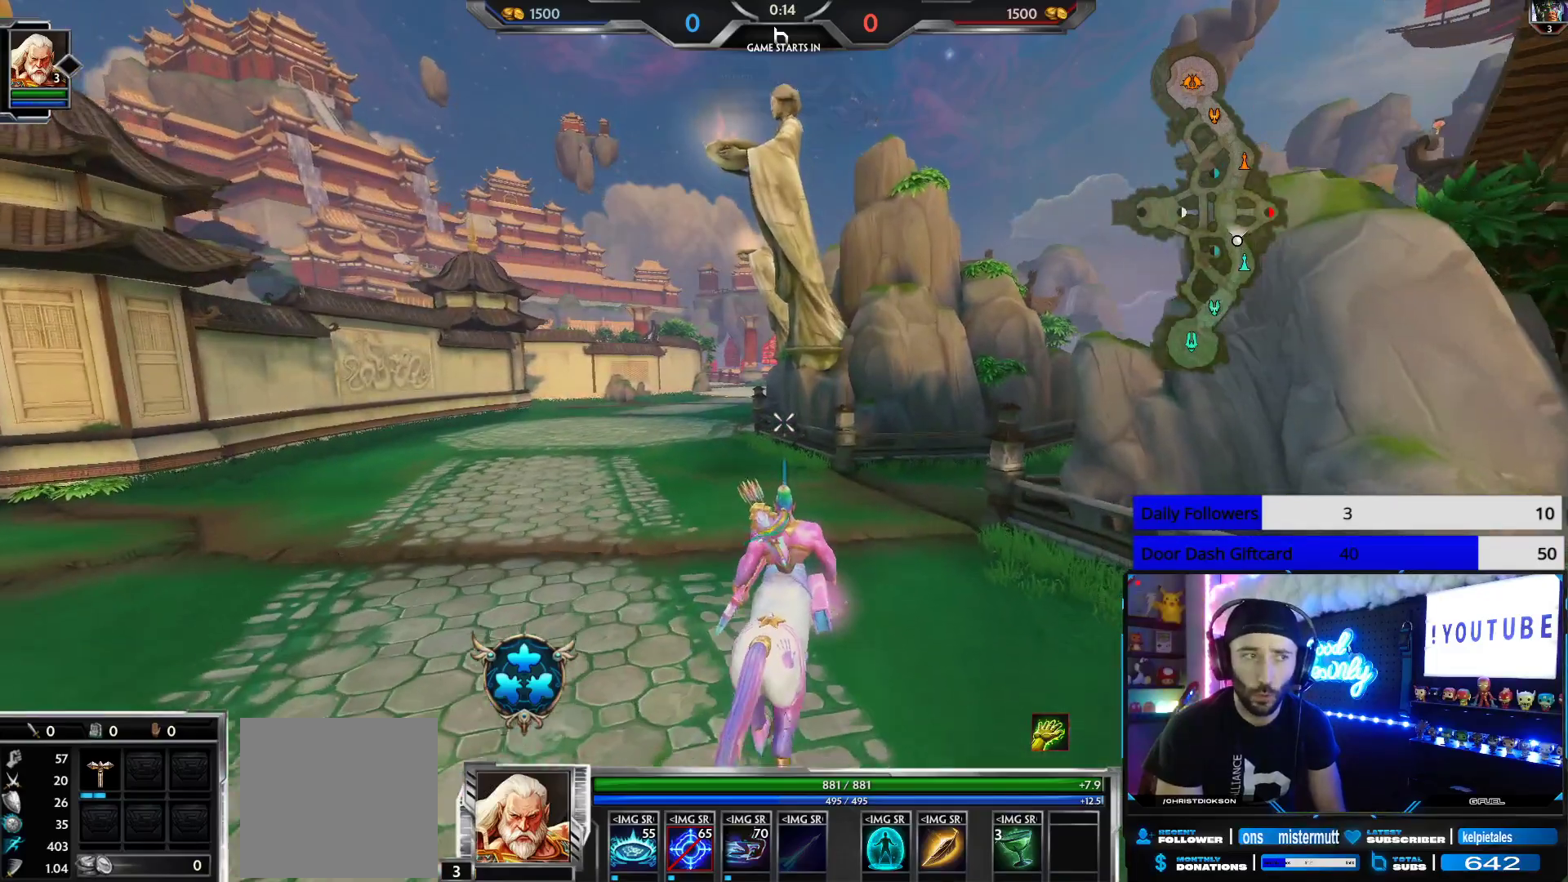
{"buttons": [], "left_stick": "up-right", "right_stick": "center", "events": []}
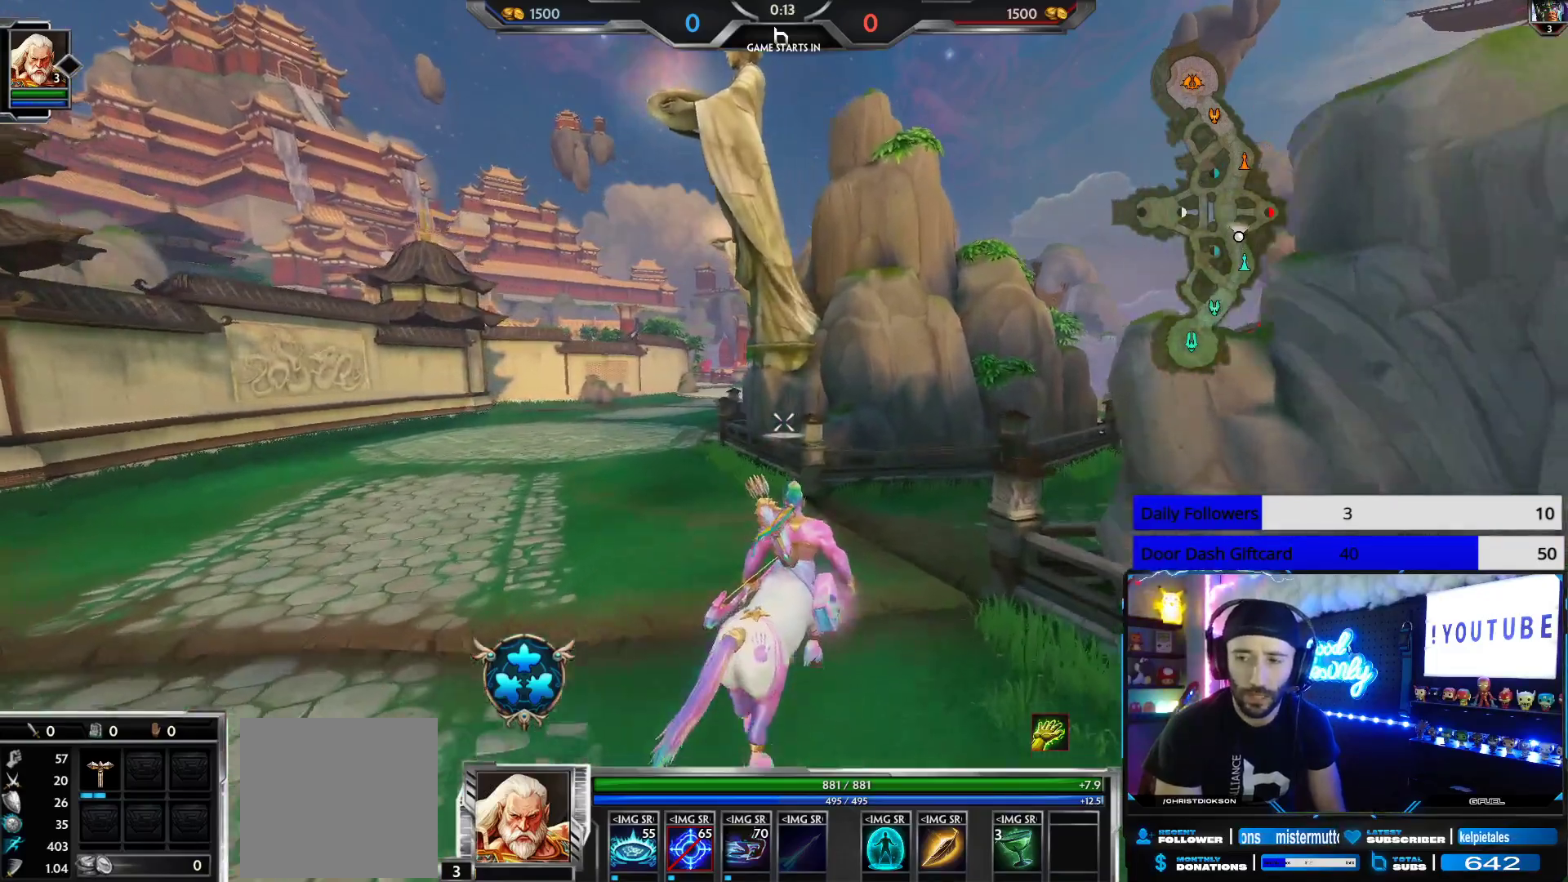
{"buttons": [], "left_stick": "up", "right_stick": "center", "events": [[350, "right_stick", "right"], [450, "left_stick", "up"], [500, "right_stick", "center"]]}
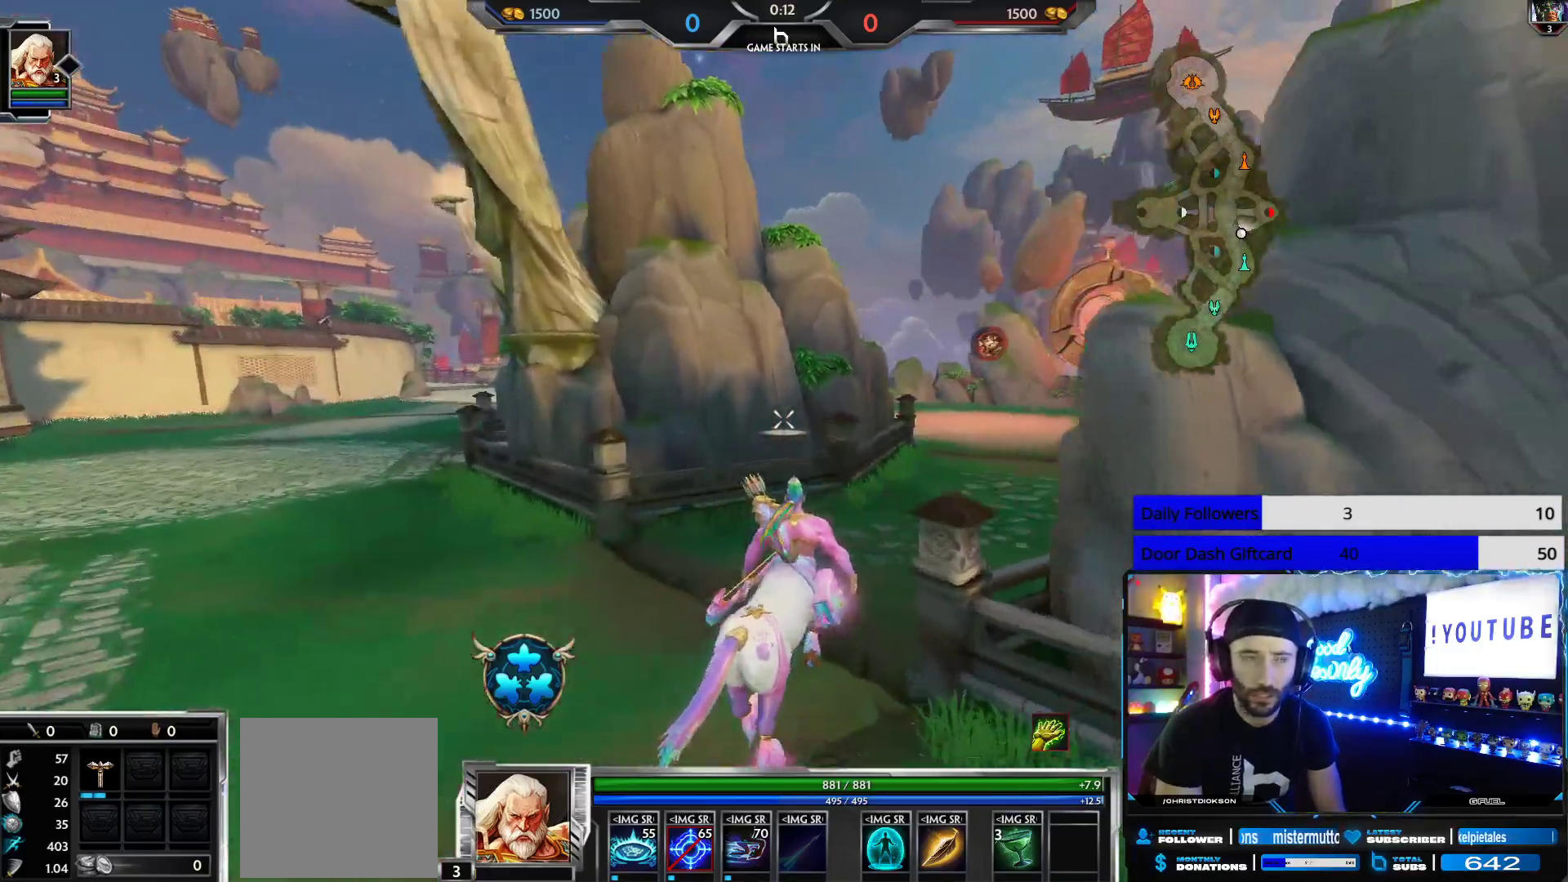
{"buttons": [], "left_stick": "up-right", "right_stick": "center", "events": [[200, "left_stick", "up-right"], [217, "right_stick", "right"], [367, "right_stick", "center"]]}
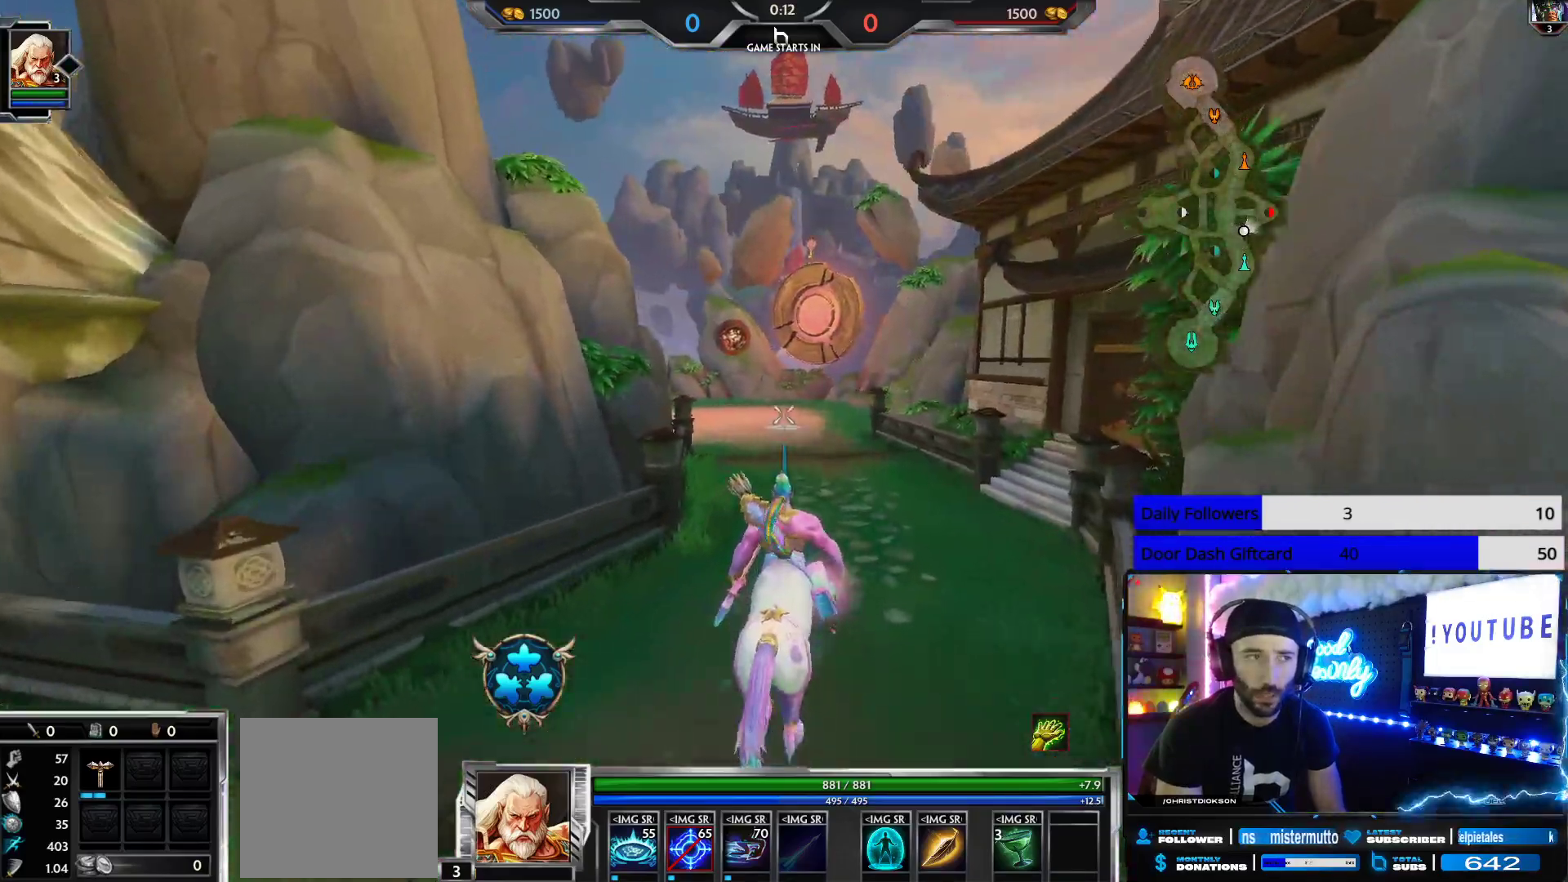
{"buttons": [], "left_stick": "up-right", "right_stick": "center", "events": []}
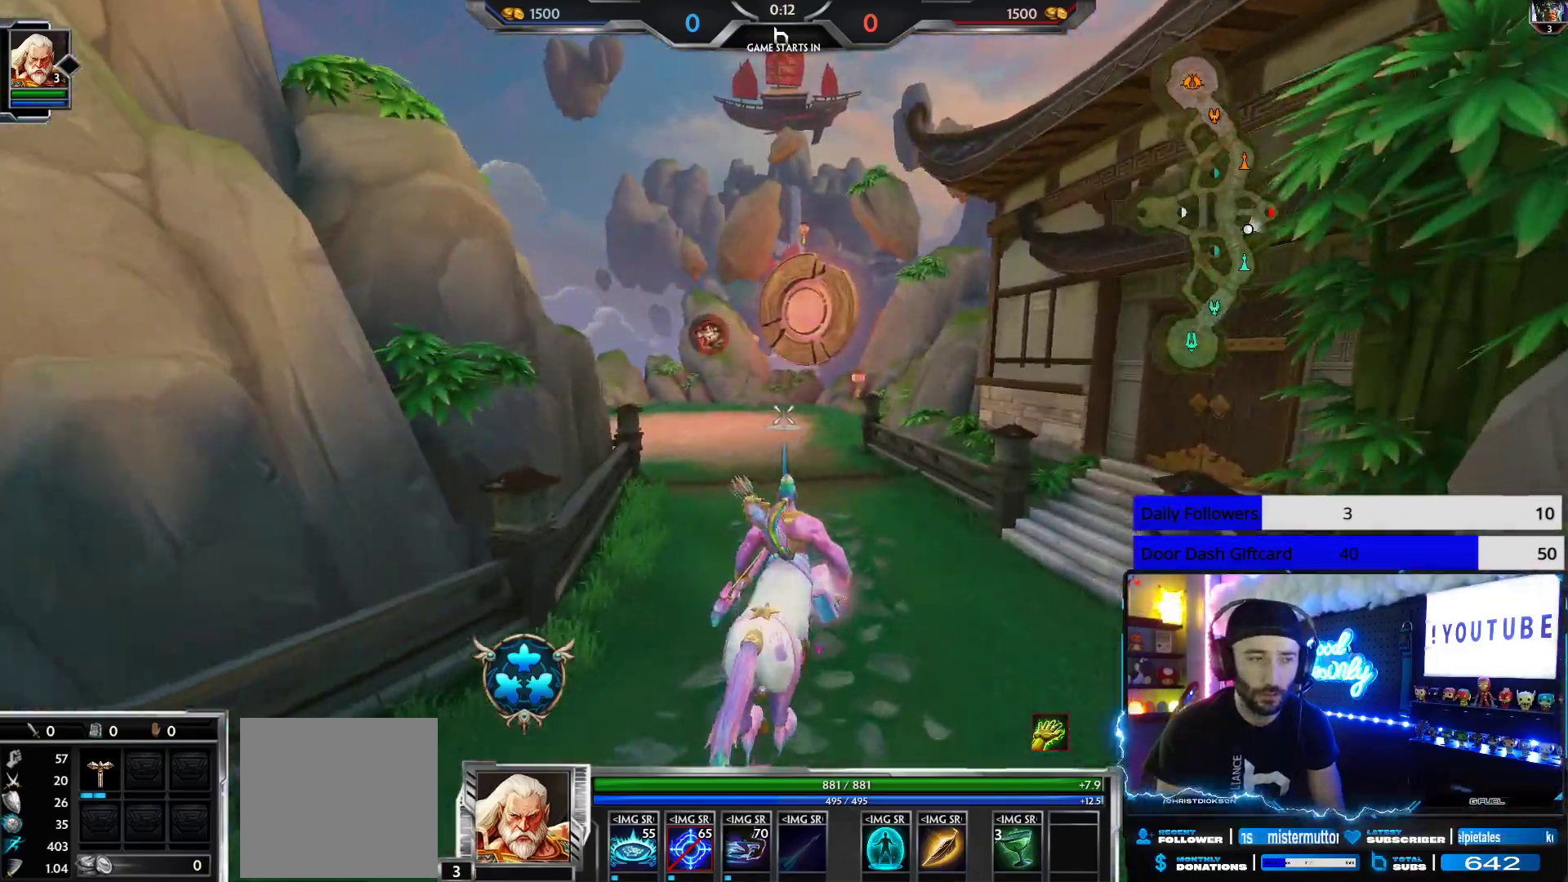
{"buttons": [], "left_stick": "up-right", "right_stick": "center", "events": [[233, "right_stick", "left"], [383, "right_stick", "center"]]}
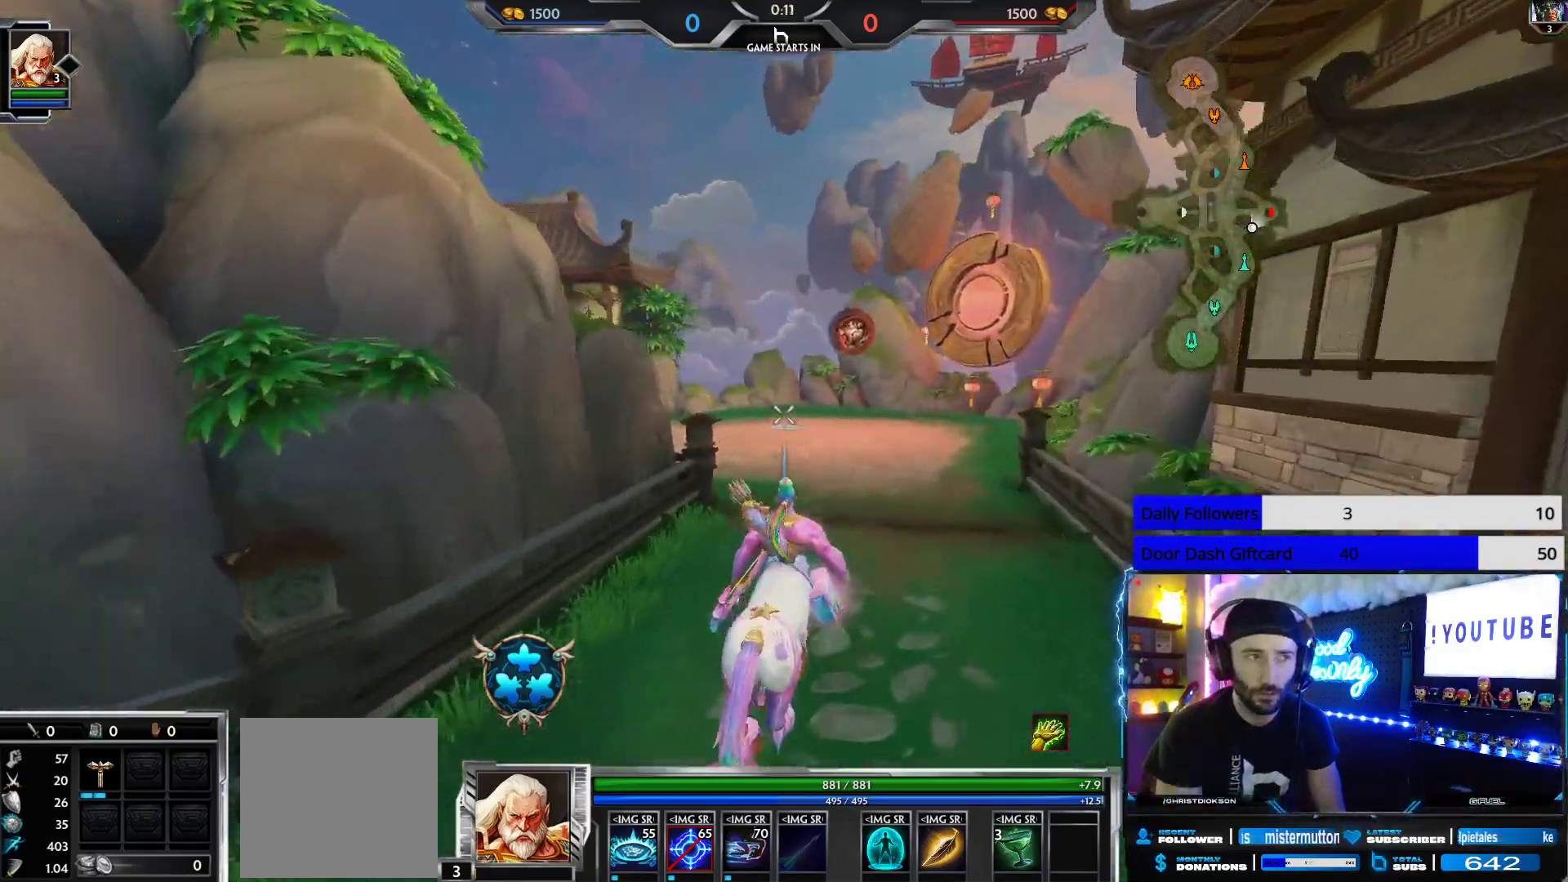
{"buttons": [], "left_stick": "up-right", "right_stick": "center", "events": []}
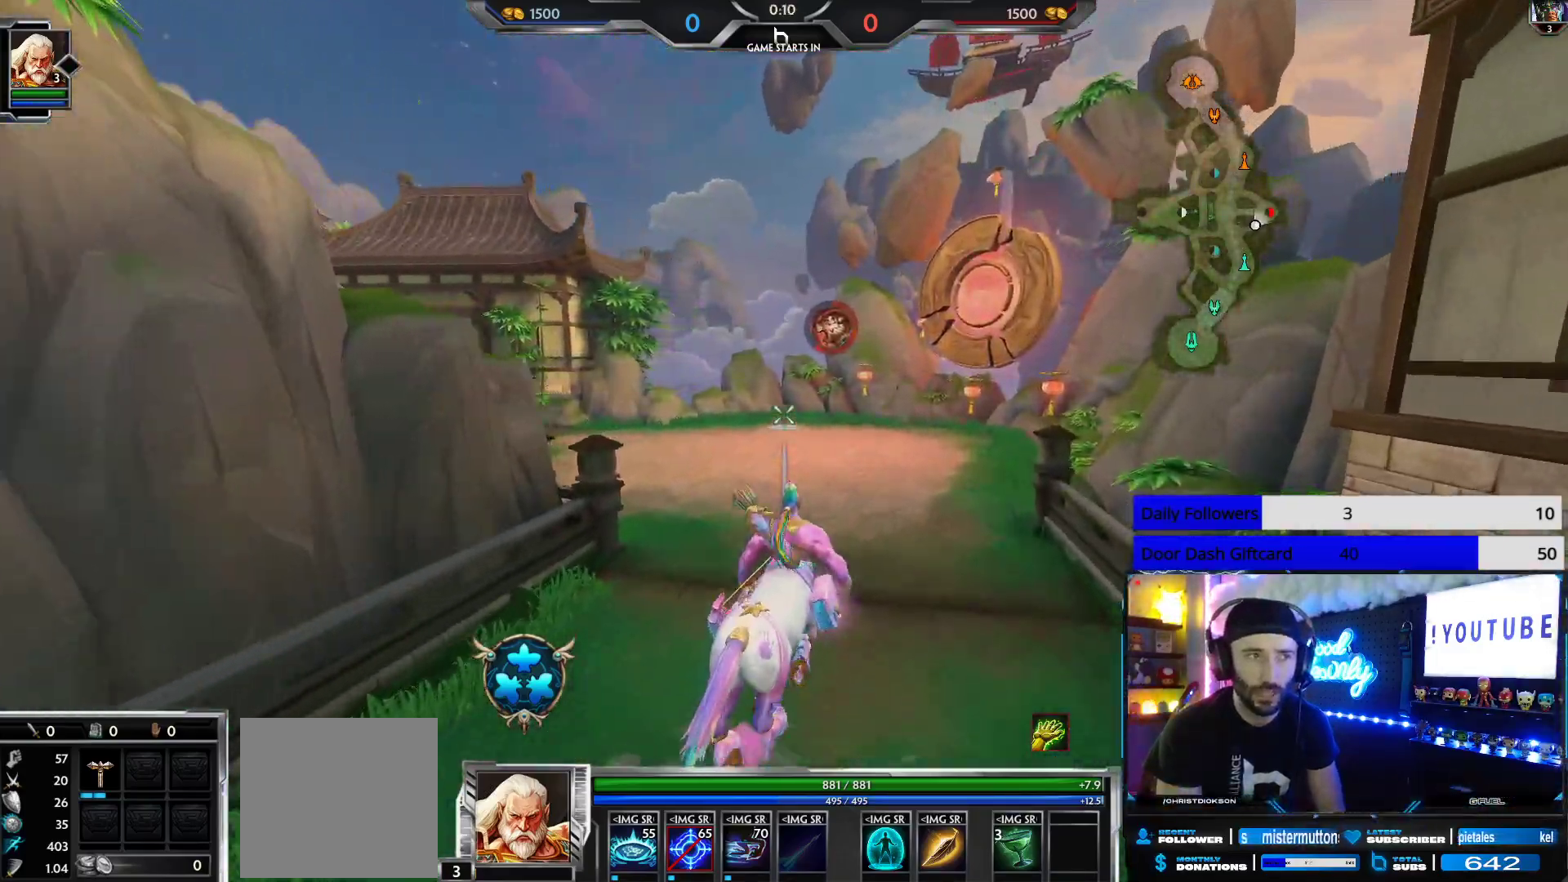
{"buttons": [], "left_stick": "up-right", "right_stick": "center", "events": []}